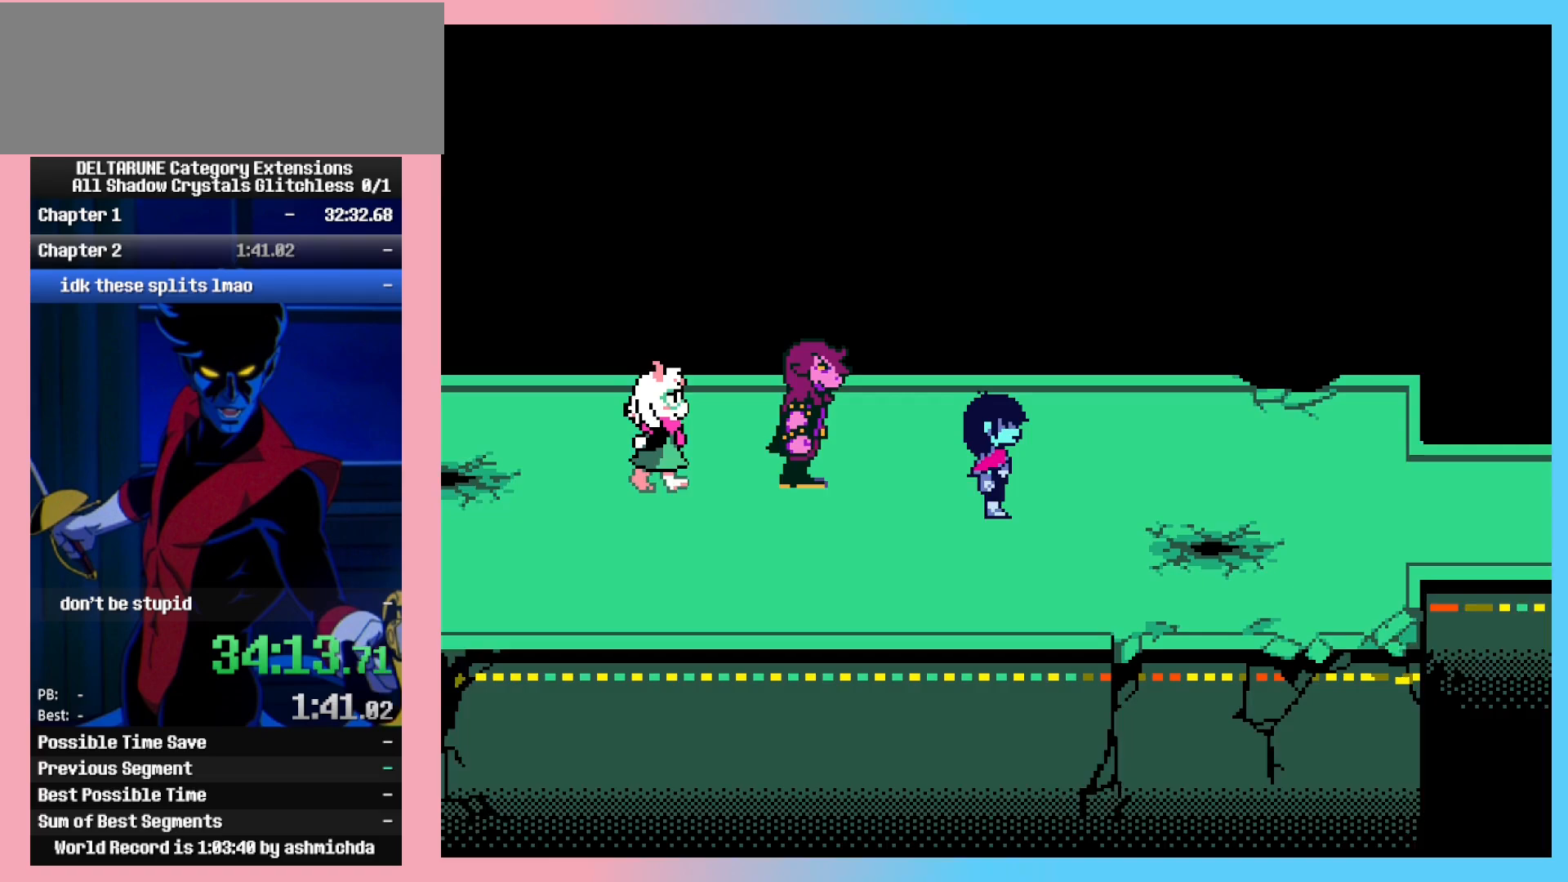
Gameplay with keyboard; each line is a JSON object with the keys held at the frame after it. "events" lists presses ("down") and releases ("up") of "c", "ctrl_l", "ctrl_r", "down", "left", "return", "right", "shift_l", "shift_r", "space", "up", "x" and "z" between this image and that frame as [ms after this image, input, new state], when the widget could be followed in between. No other keys are recorded. Mouse input is not recorded.
{"keys": ["ctrl_l", "ctrl_r", "right"], "events": [[233, "down", "down"], [283, "down", "up"]]}
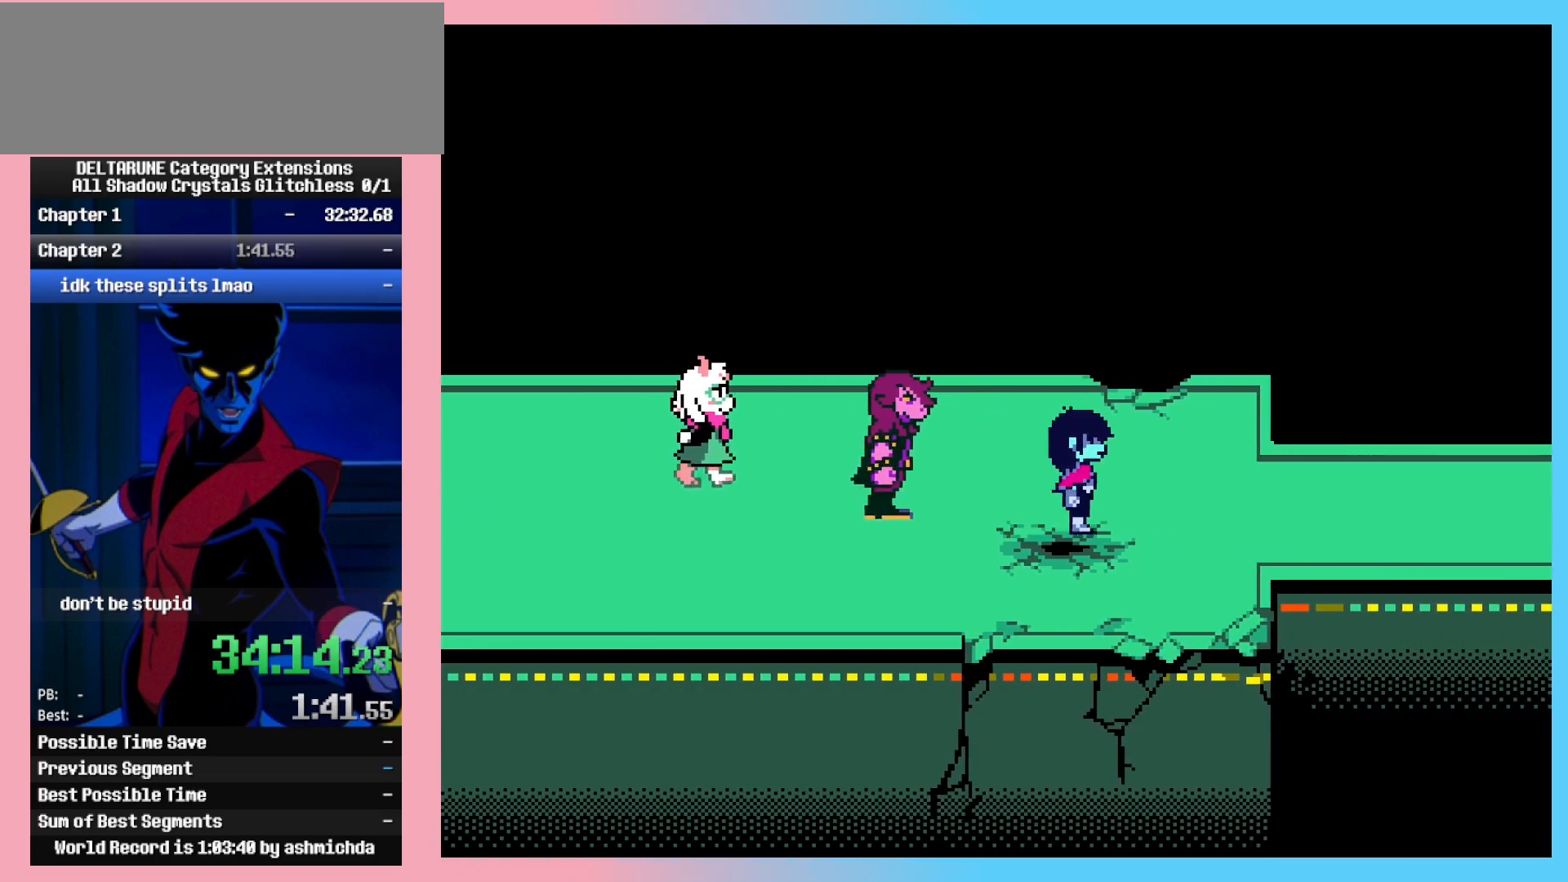
{"keys": ["ctrl_l", "ctrl_r", "right"], "events": []}
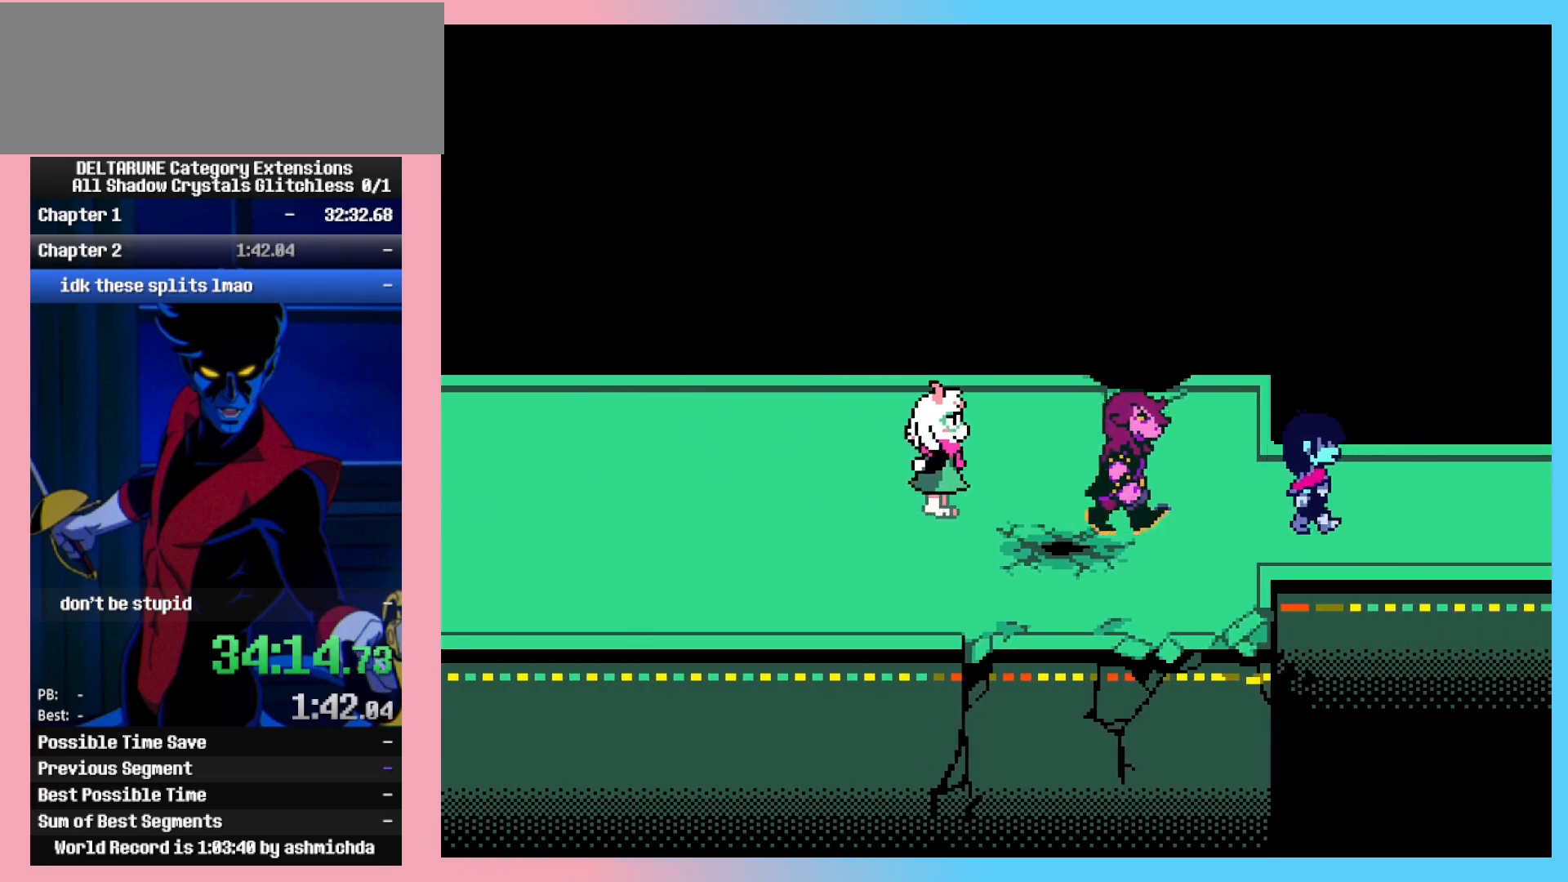
{"keys": ["ctrl_l", "ctrl_r", "right"], "events": []}
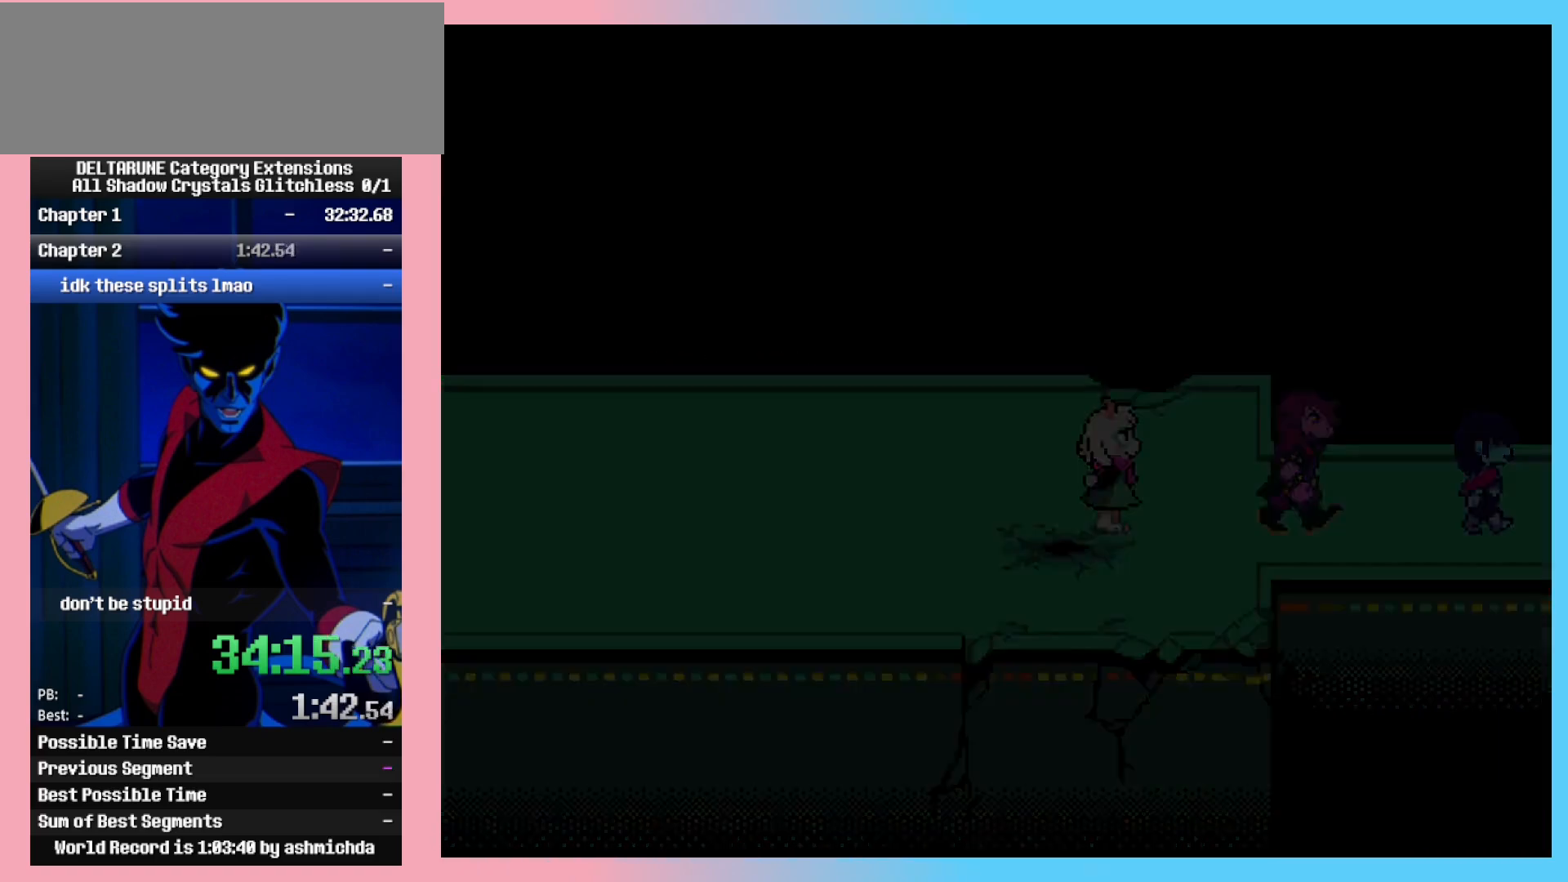
{"keys": ["ctrl_l", "ctrl_r", "right"], "events": [[133, "down", "down"], [233, "down", "up"]]}
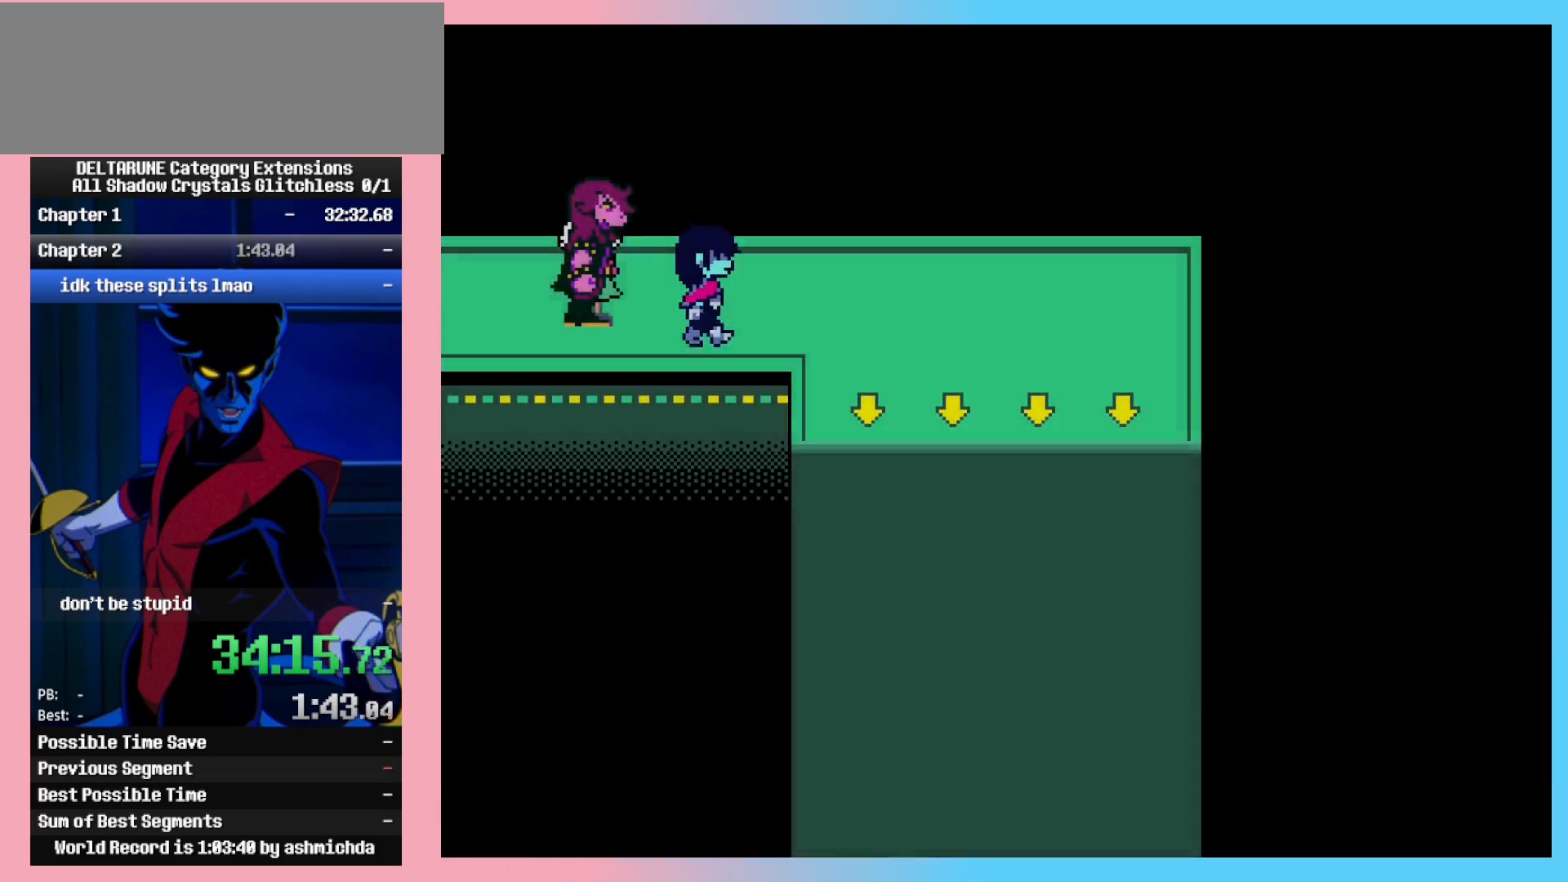
{"keys": ["ctrl_l", "ctrl_r", "down", "right"], "events": [[300, "down", "down"], [350, "right", "up"], [483, "right", "down"]]}
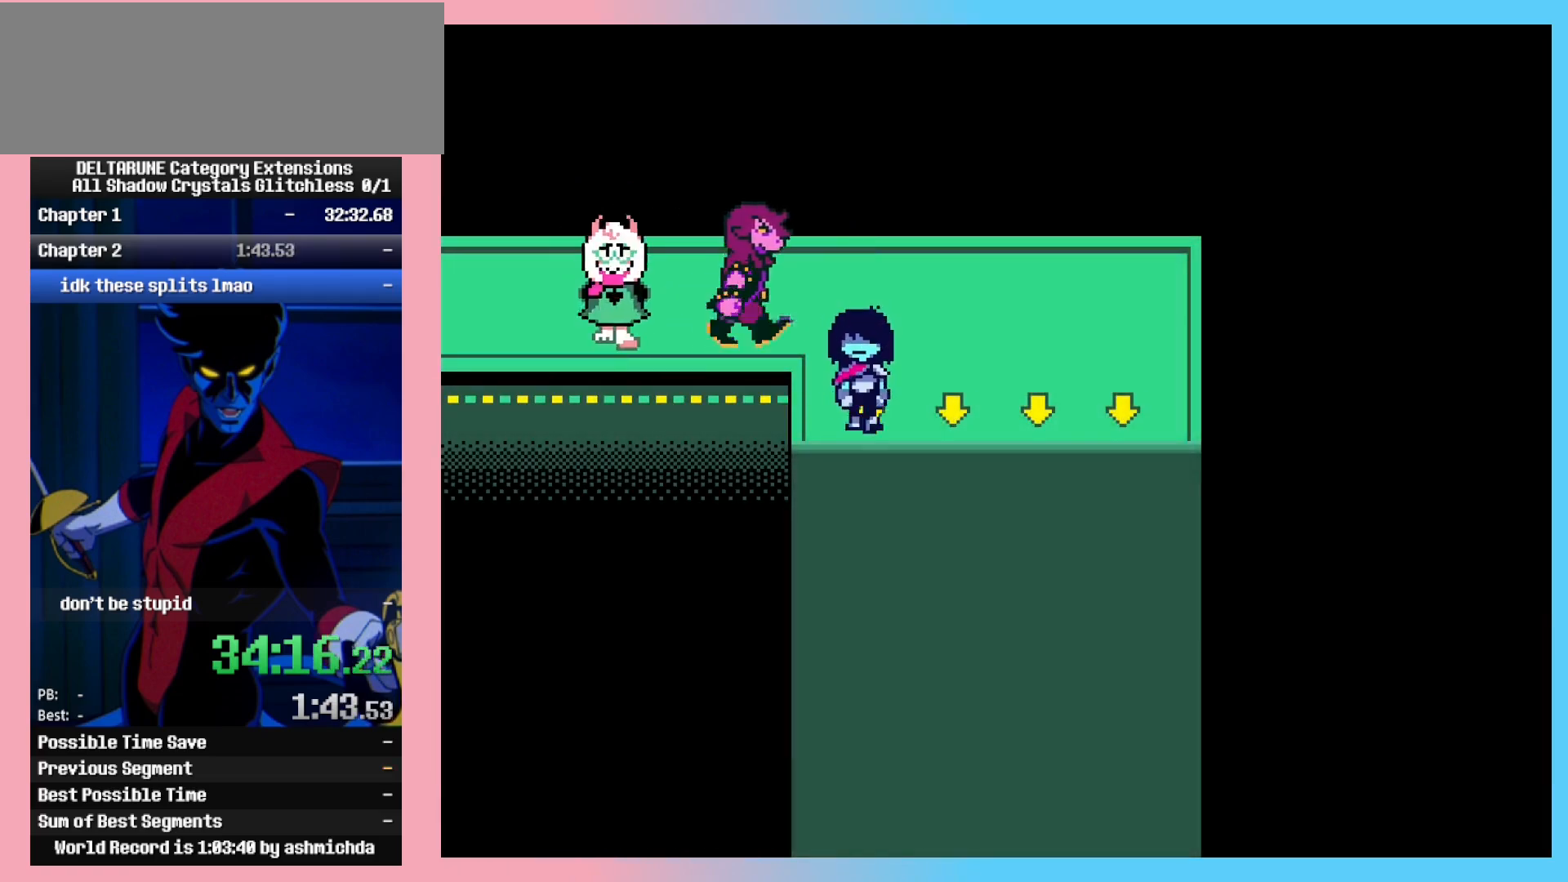
{"keys": ["ctrl_l", "ctrl_r", "down", "right"], "events": []}
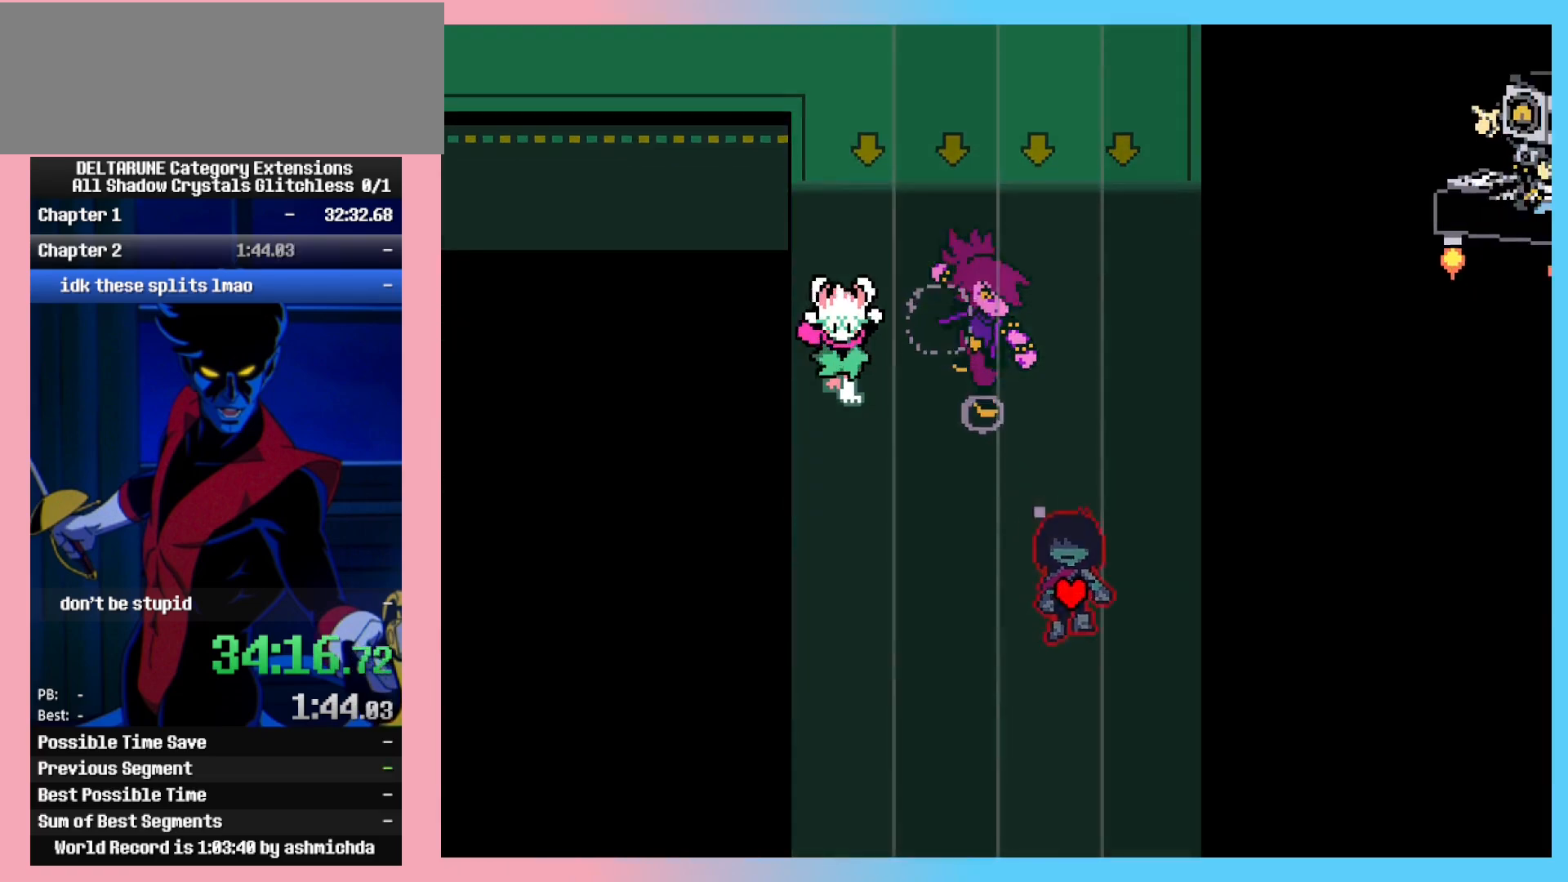
{"keys": ["ctrl_l", "ctrl_r", "down", "right"], "events": [[83, "left", "down"], [133, "right", "up"], [283, "right", "down"], [333, "left", "up"]]}
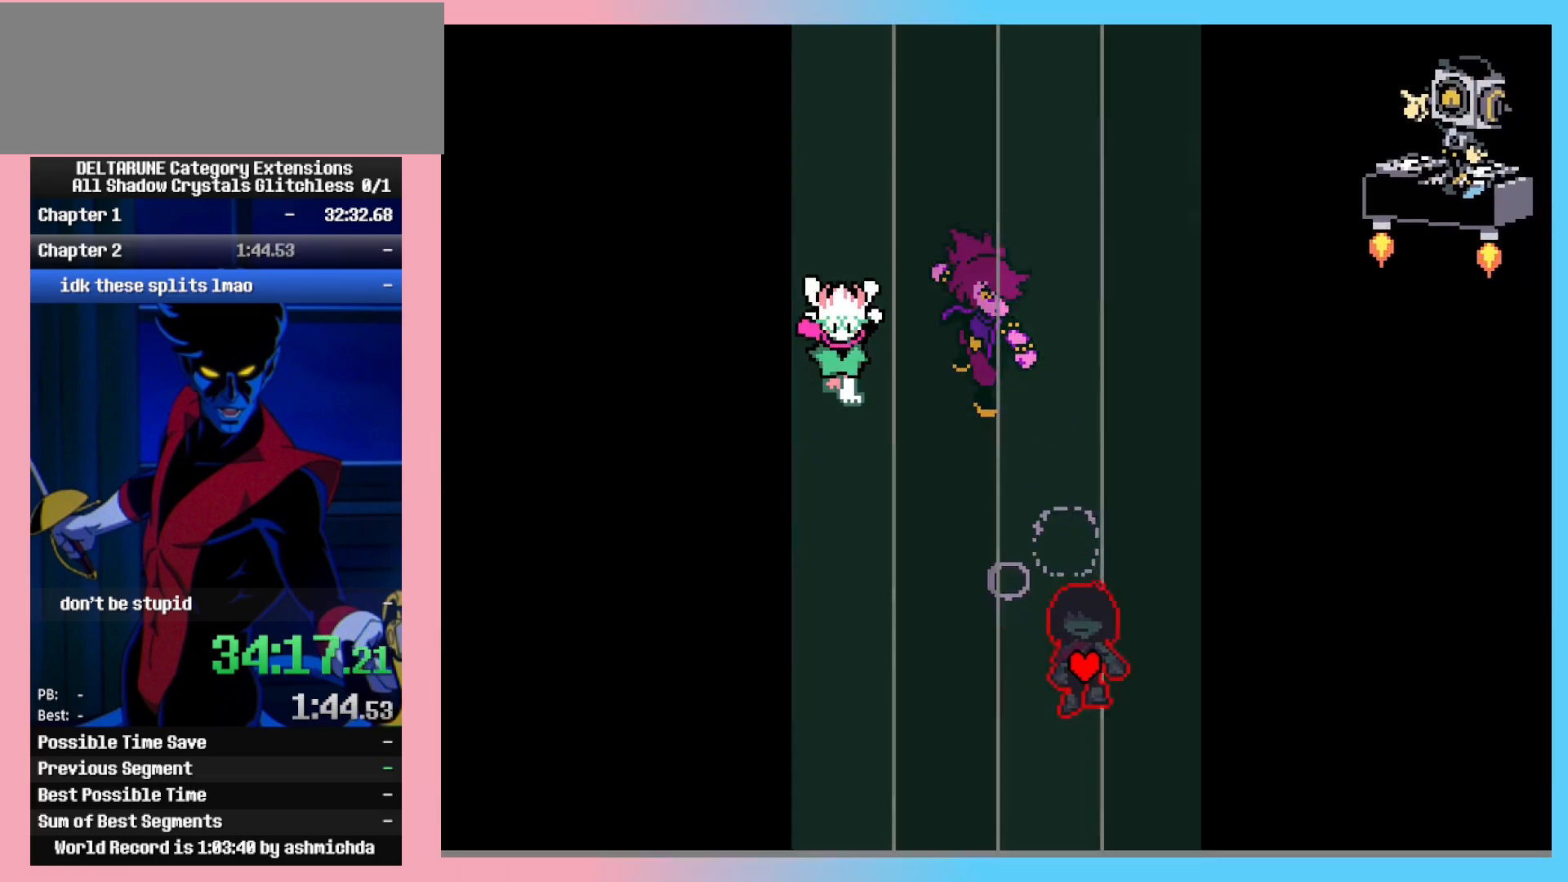
{"keys": ["ctrl_l", "ctrl_r", "down"], "events": [[200, "right", "up"], [250, "left", "down"], [350, "left", "up"]]}
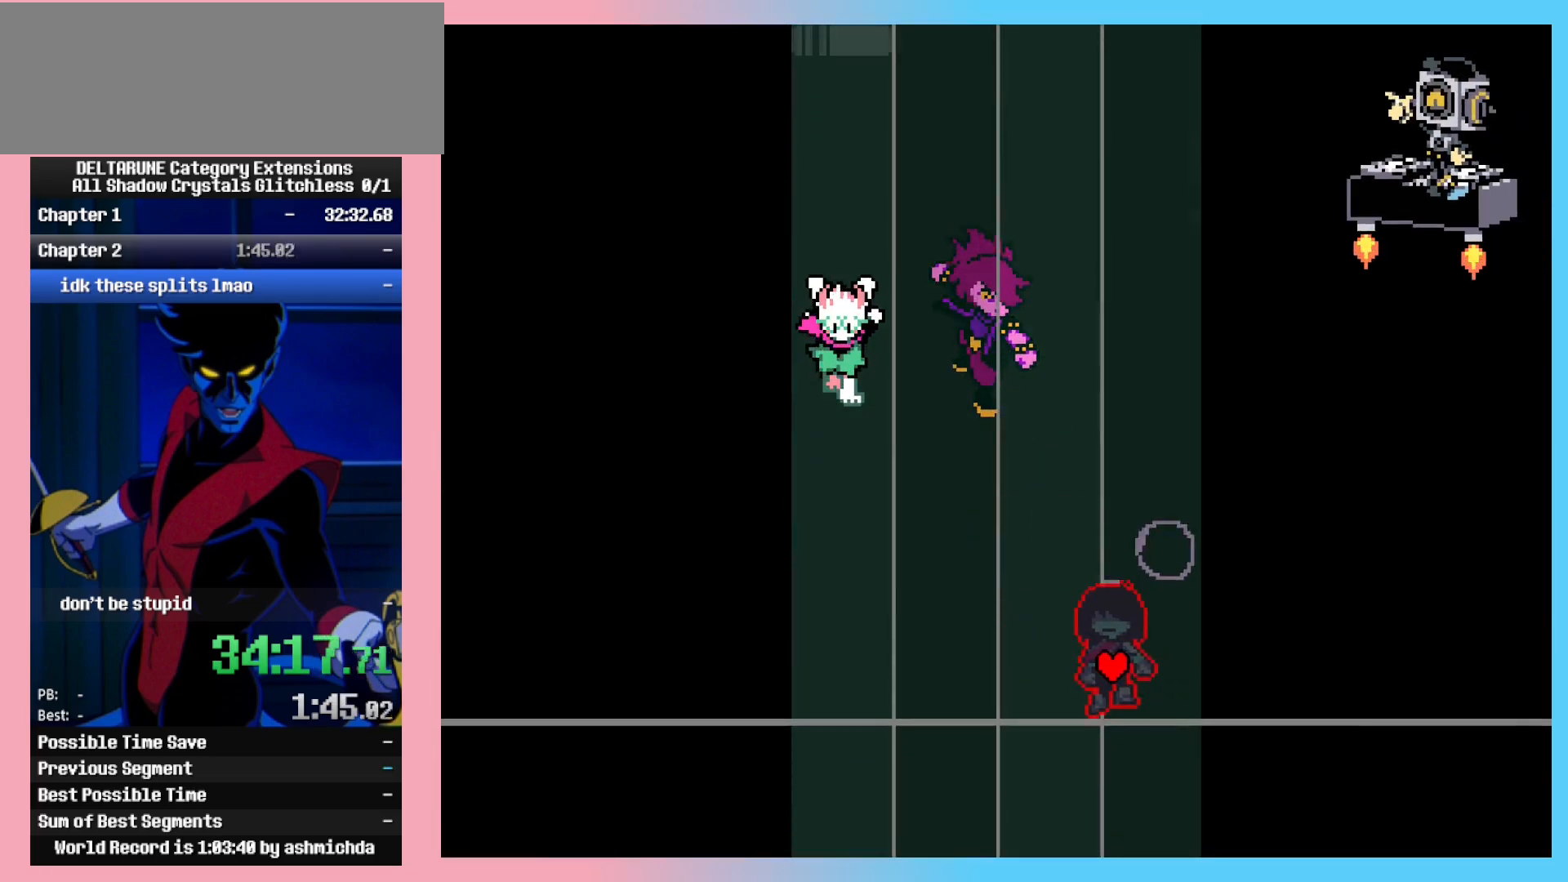
{"keys": ["ctrl_l", "ctrl_r"], "events": [[83, "right", "down"], [167, "right", "up"], [500, "down", "up"]]}
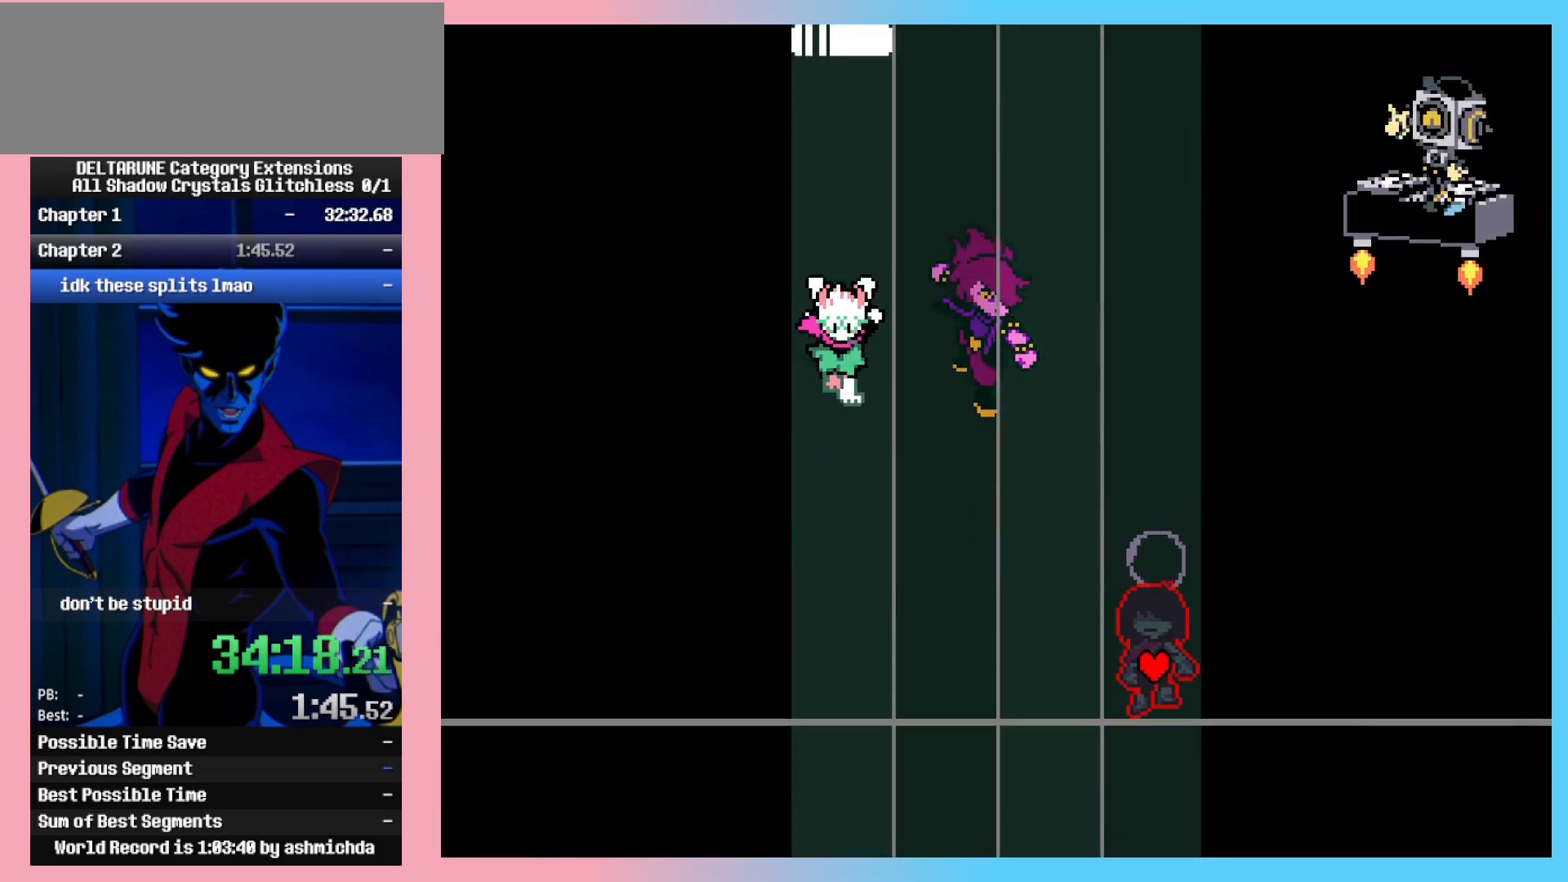
{"keys": ["ctrl_l", "ctrl_r"], "events": []}
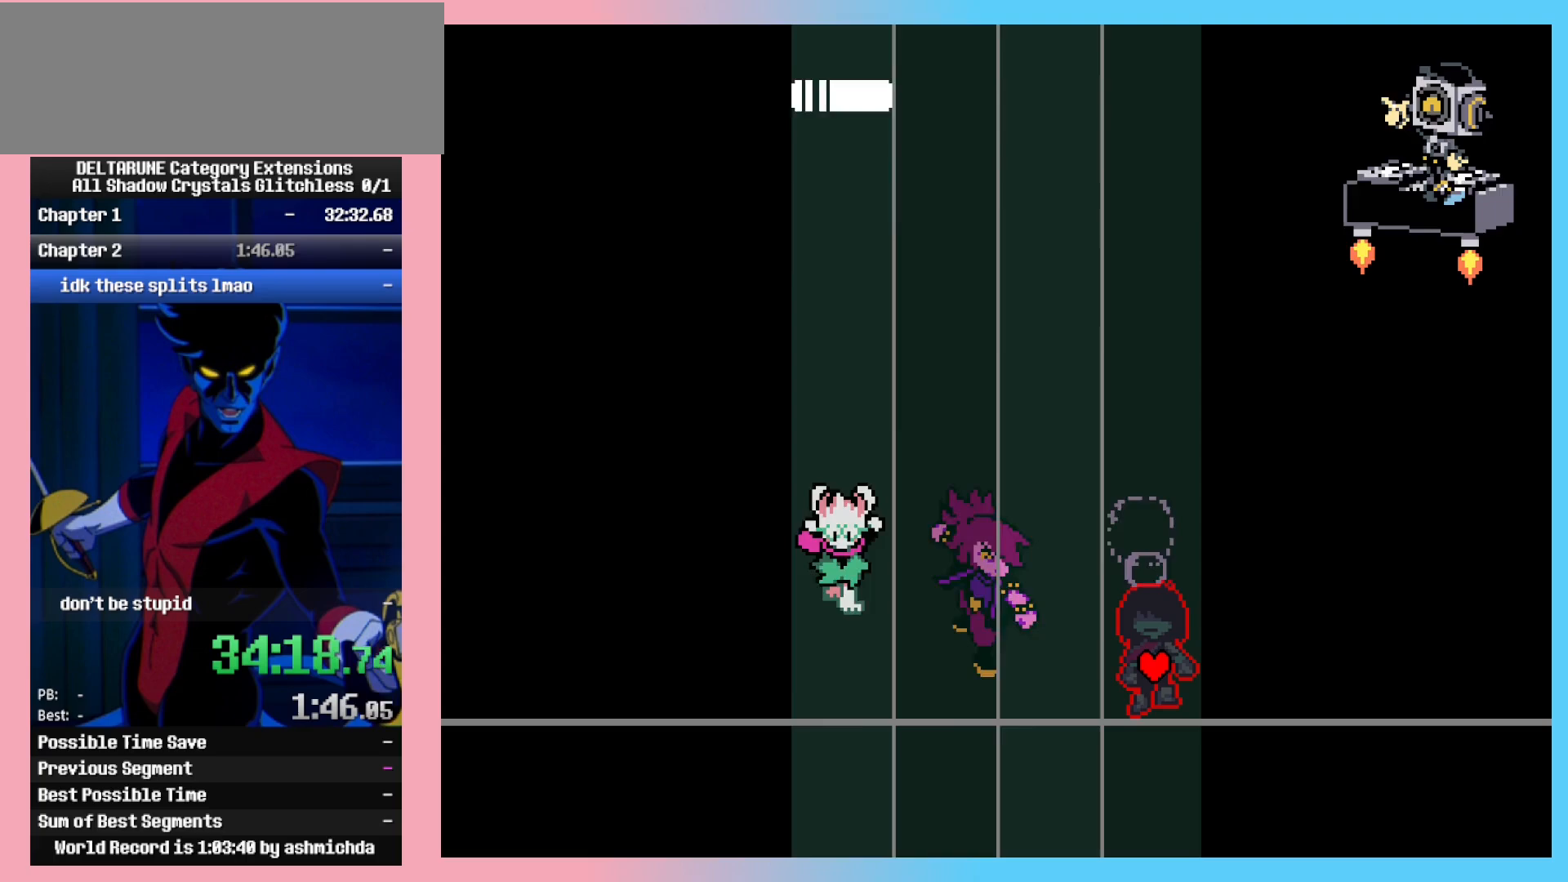
{"keys": ["ctrl_l", "ctrl_r"], "events": []}
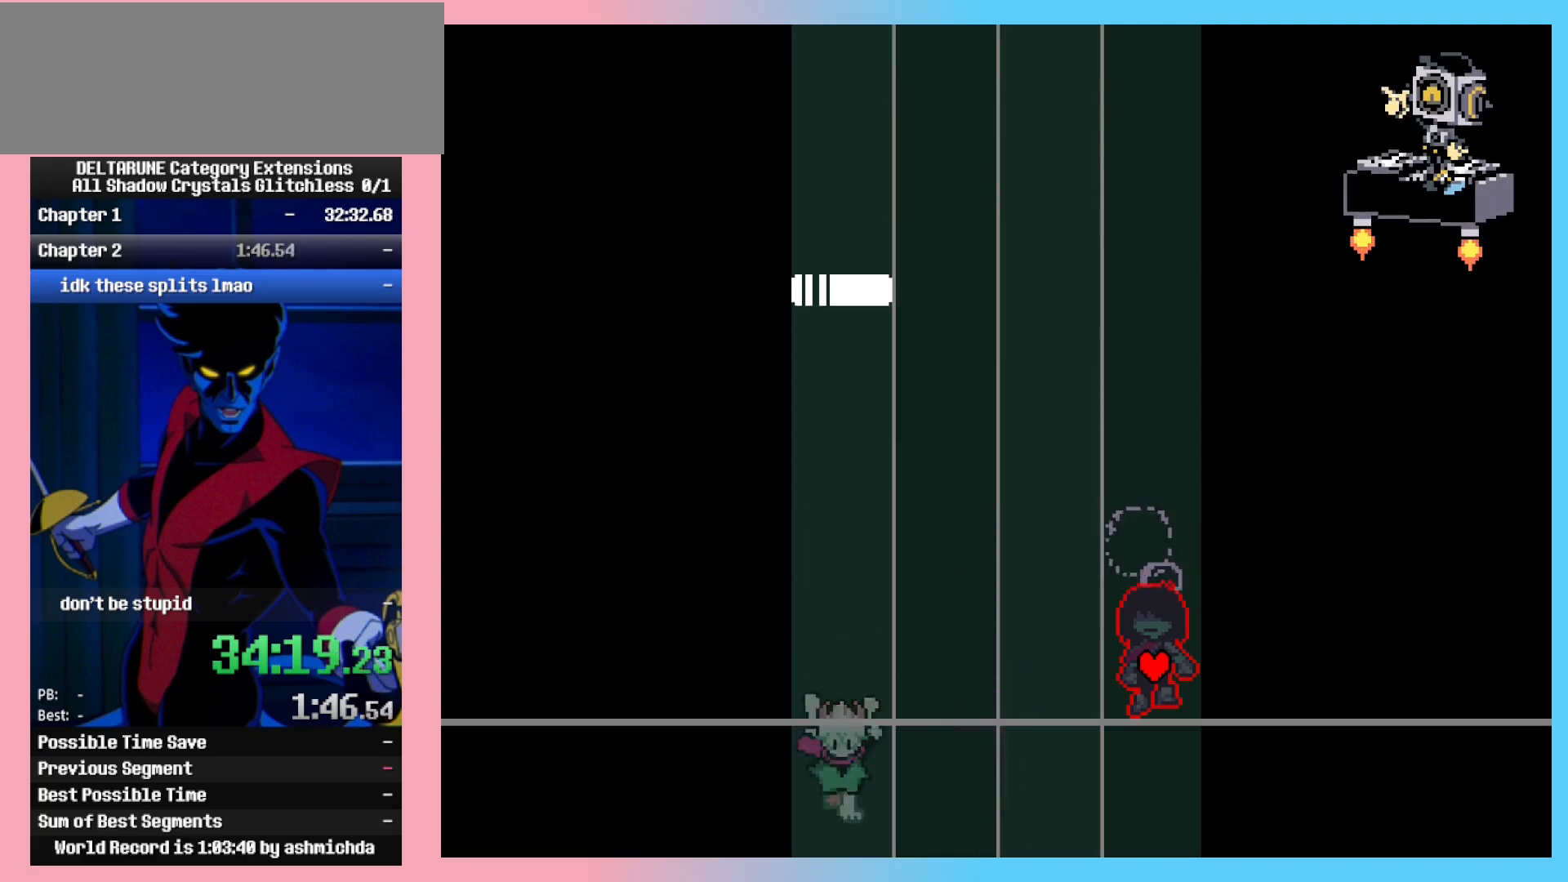
{"keys": ["ctrl_l", "ctrl_r"], "events": []}
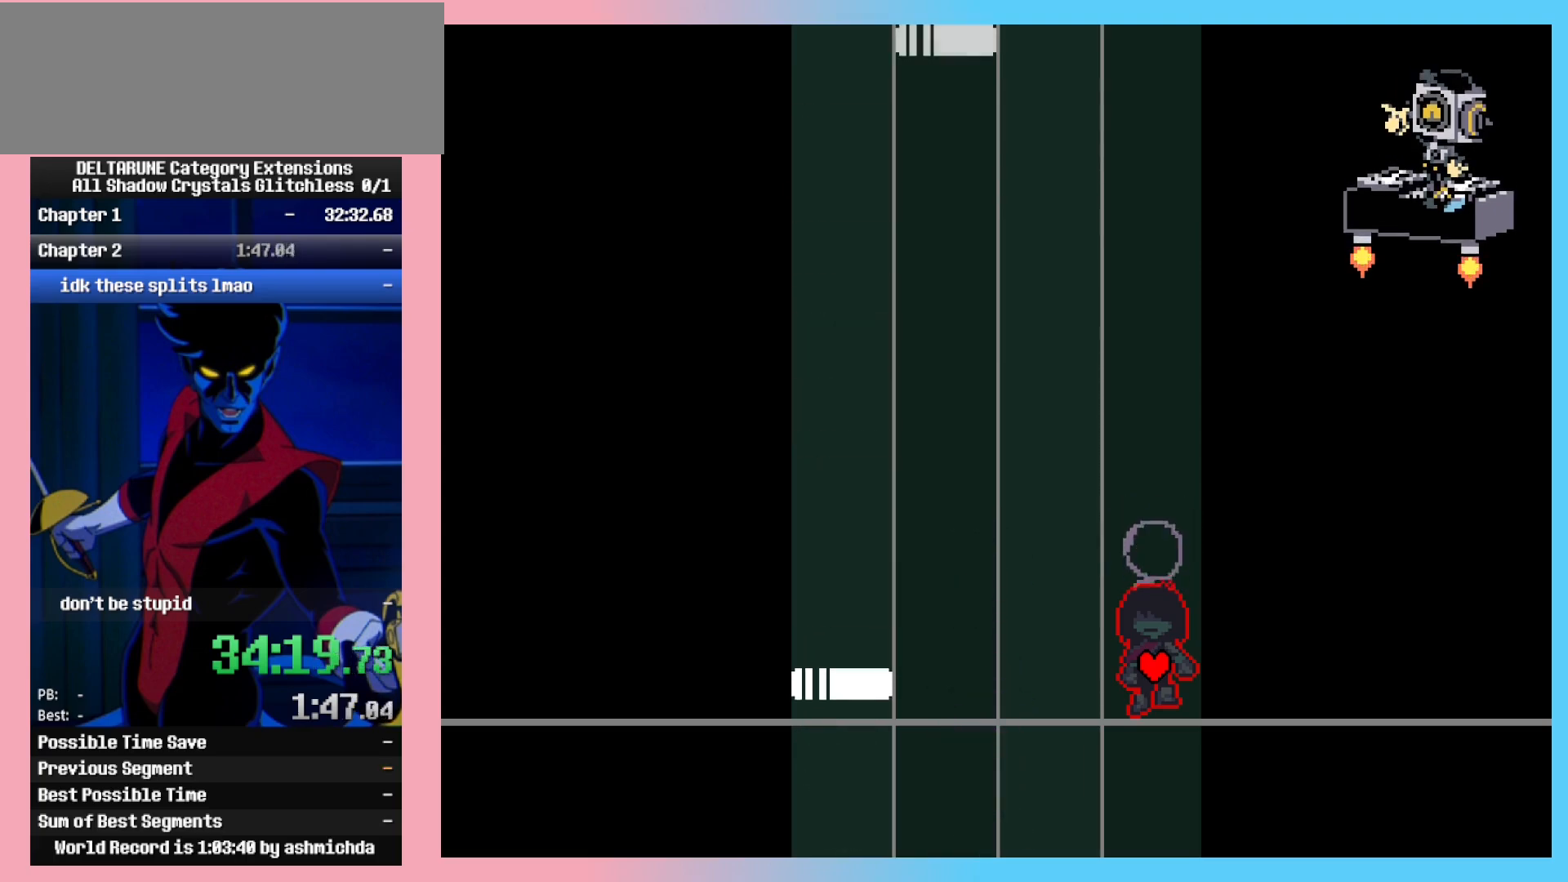
{"keys": ["ctrl_l", "ctrl_r"], "events": []}
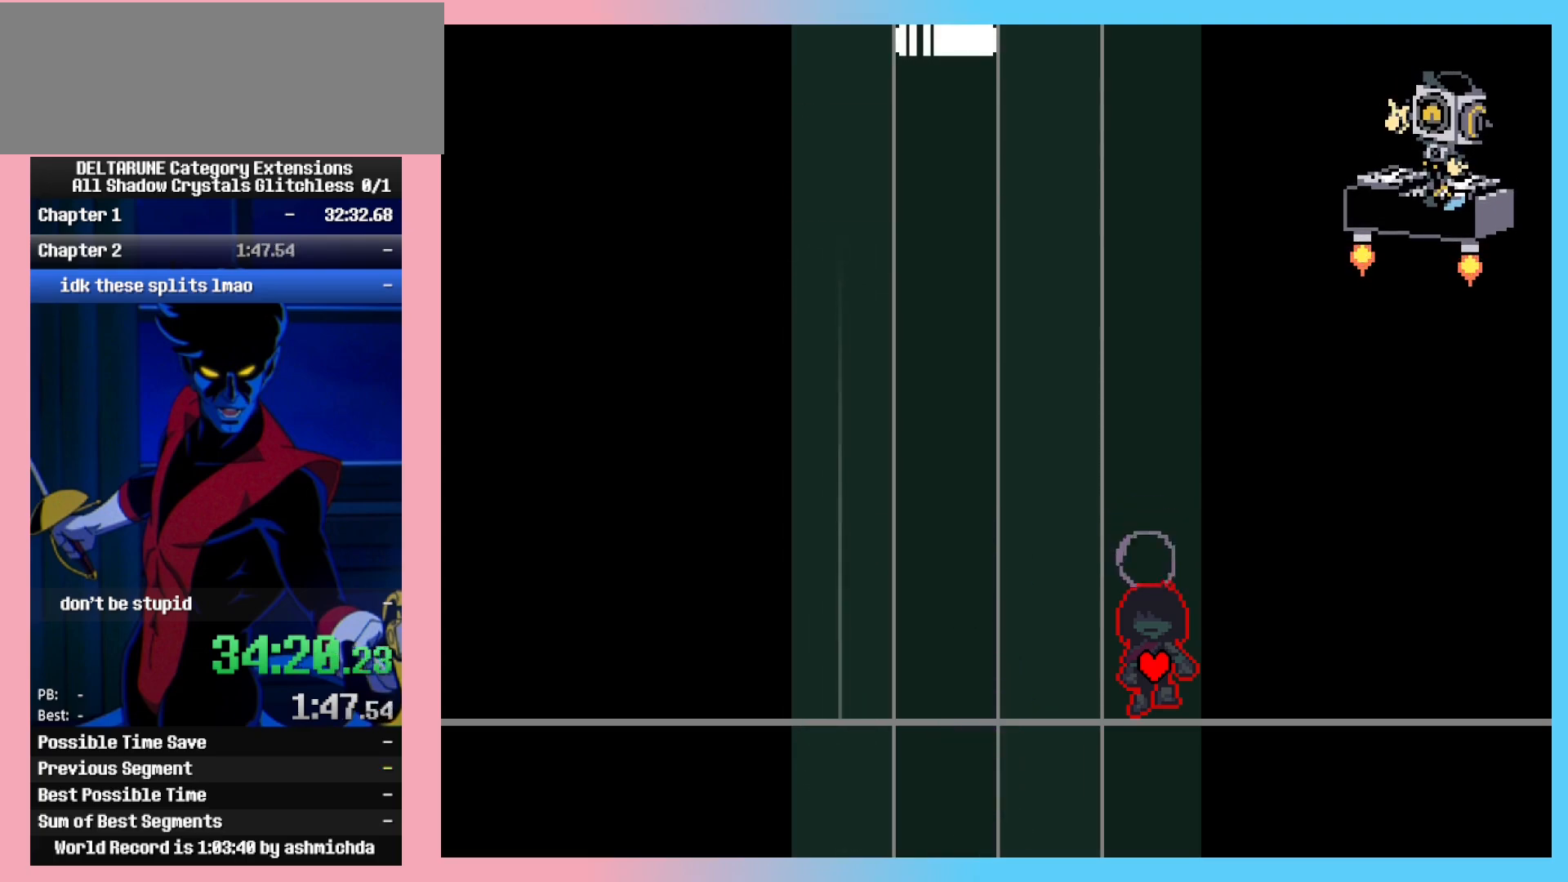
{"keys": ["ctrl_l", "ctrl_r"], "events": []}
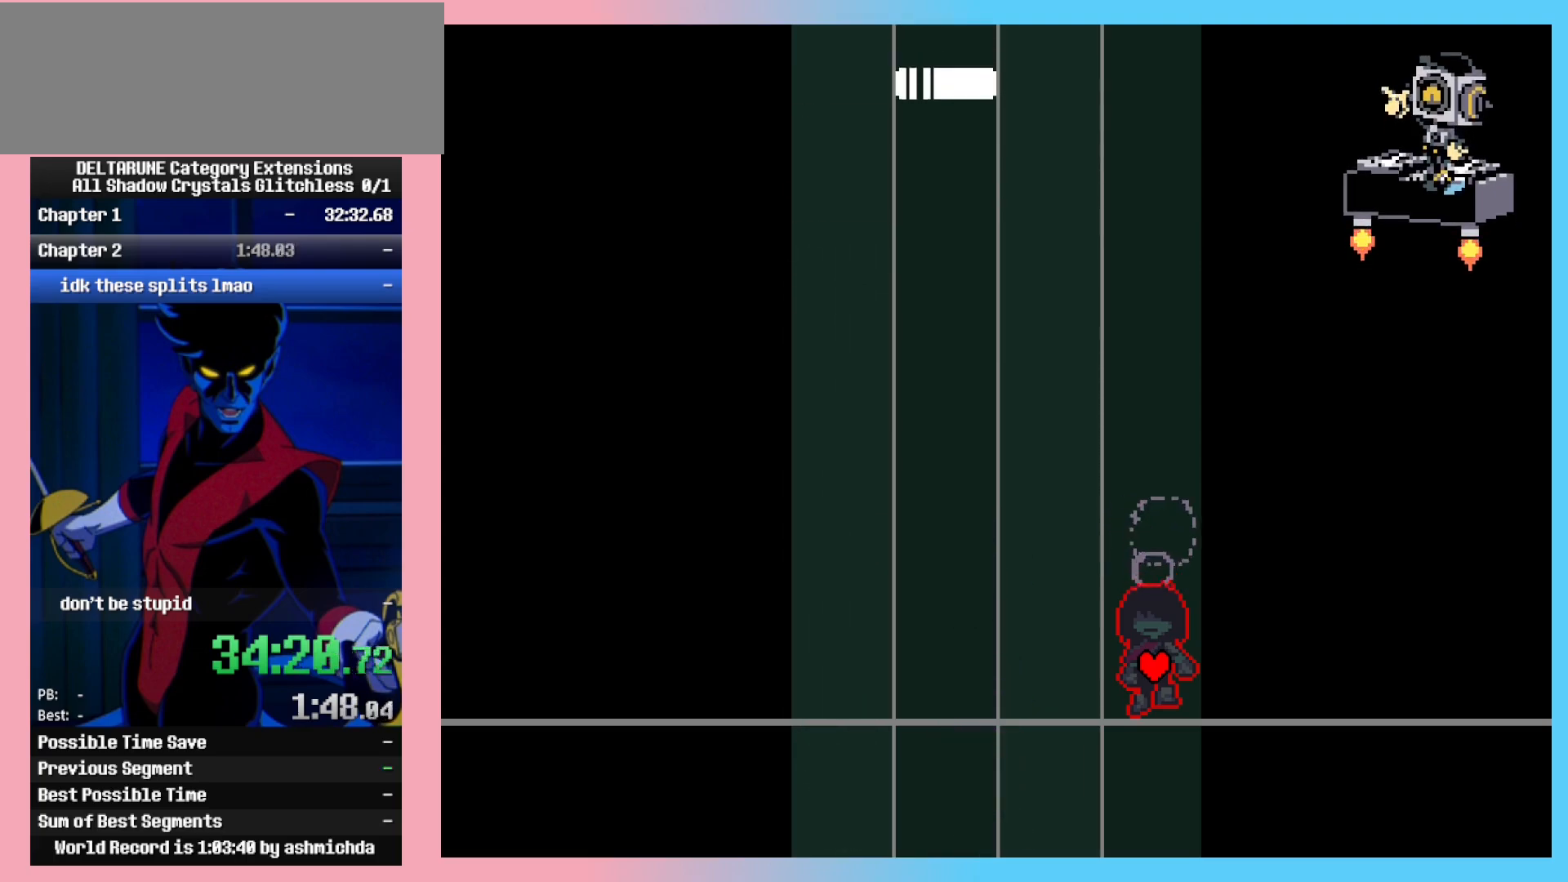
{"keys": ["ctrl_l", "ctrl_r"], "events": []}
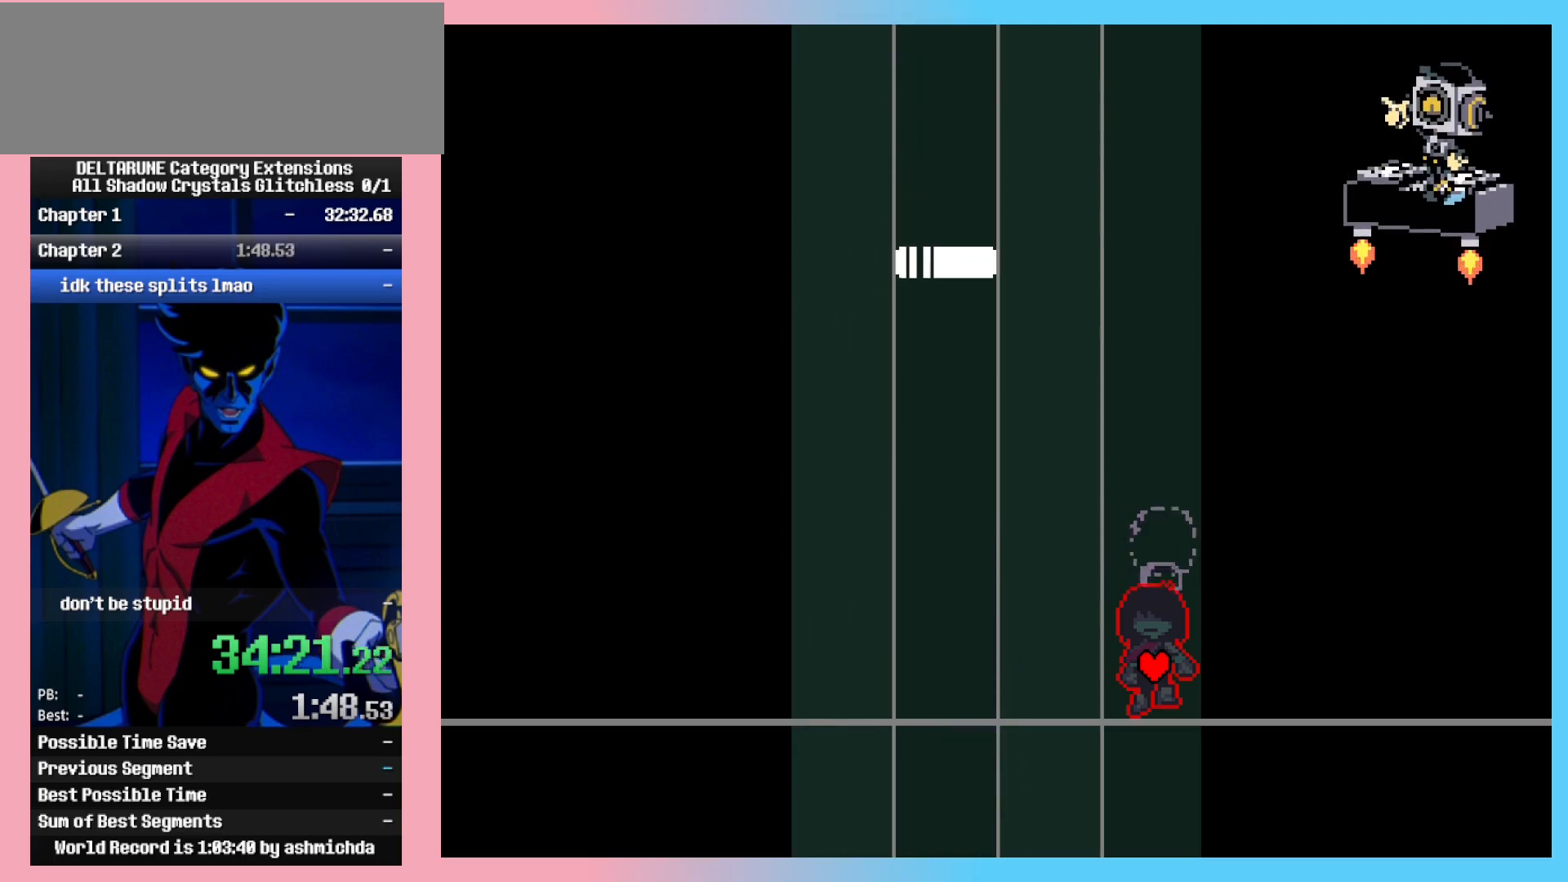
{"keys": ["ctrl_l", "ctrl_r"], "events": []}
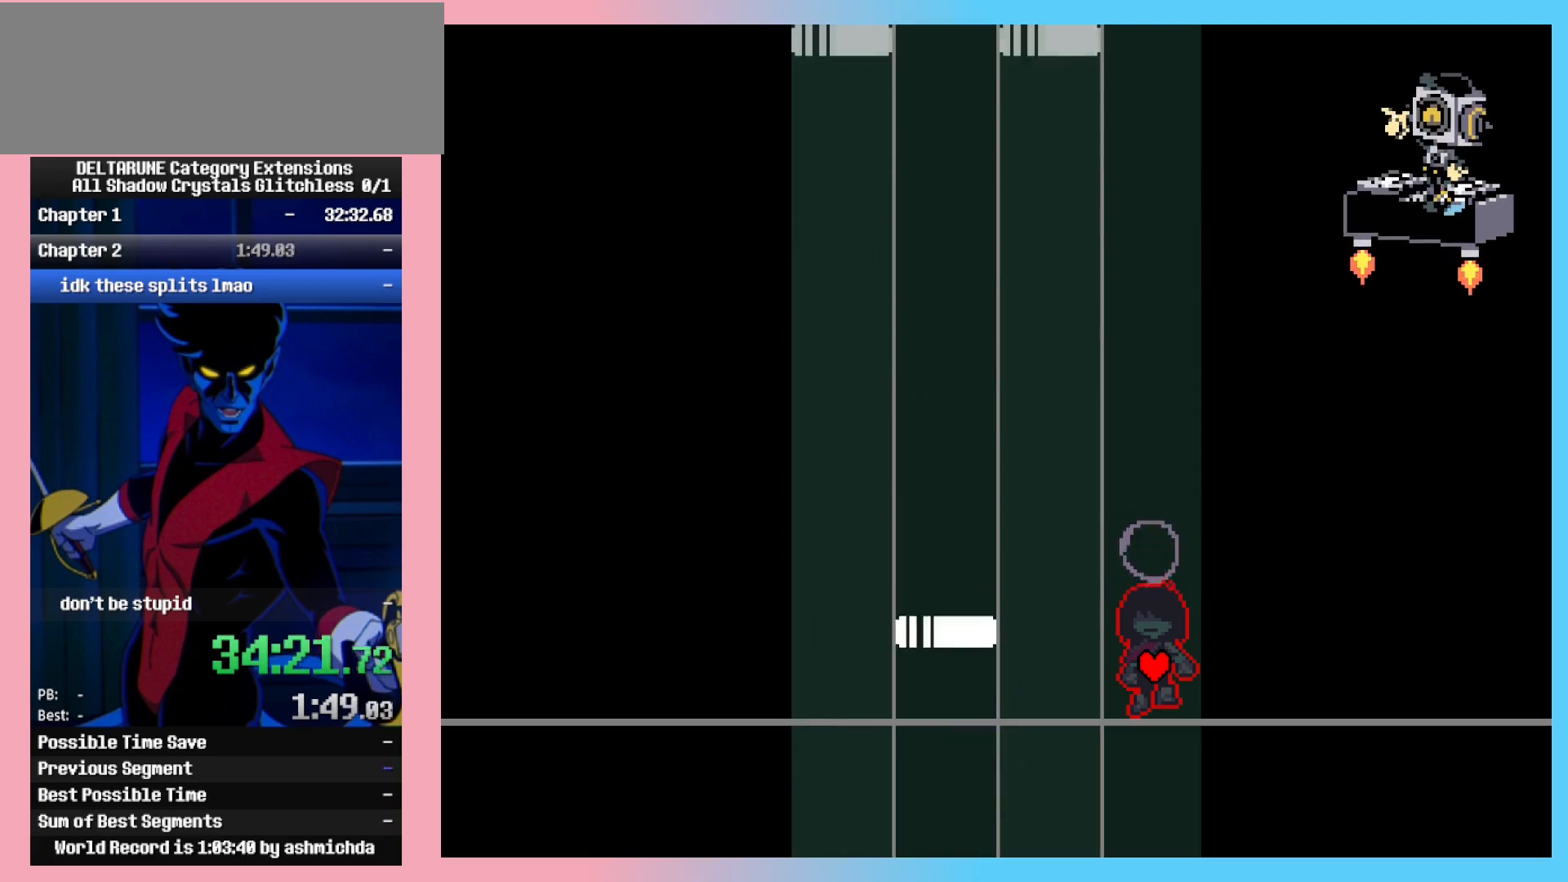
{"keys": ["ctrl_l", "ctrl_r"], "events": []}
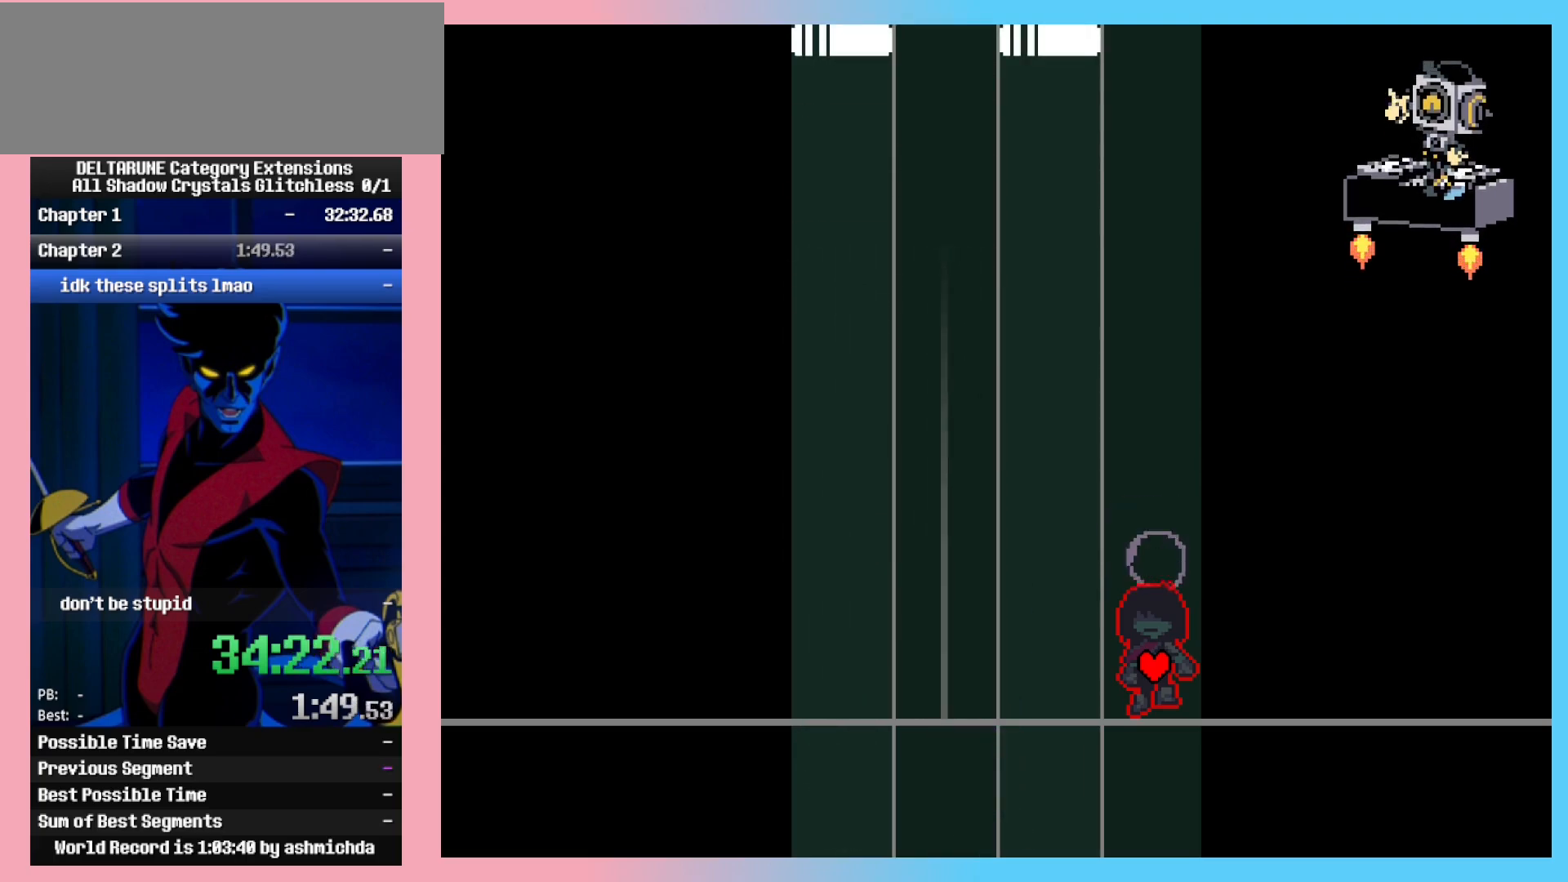
{"keys": ["ctrl_l", "ctrl_r"], "events": []}
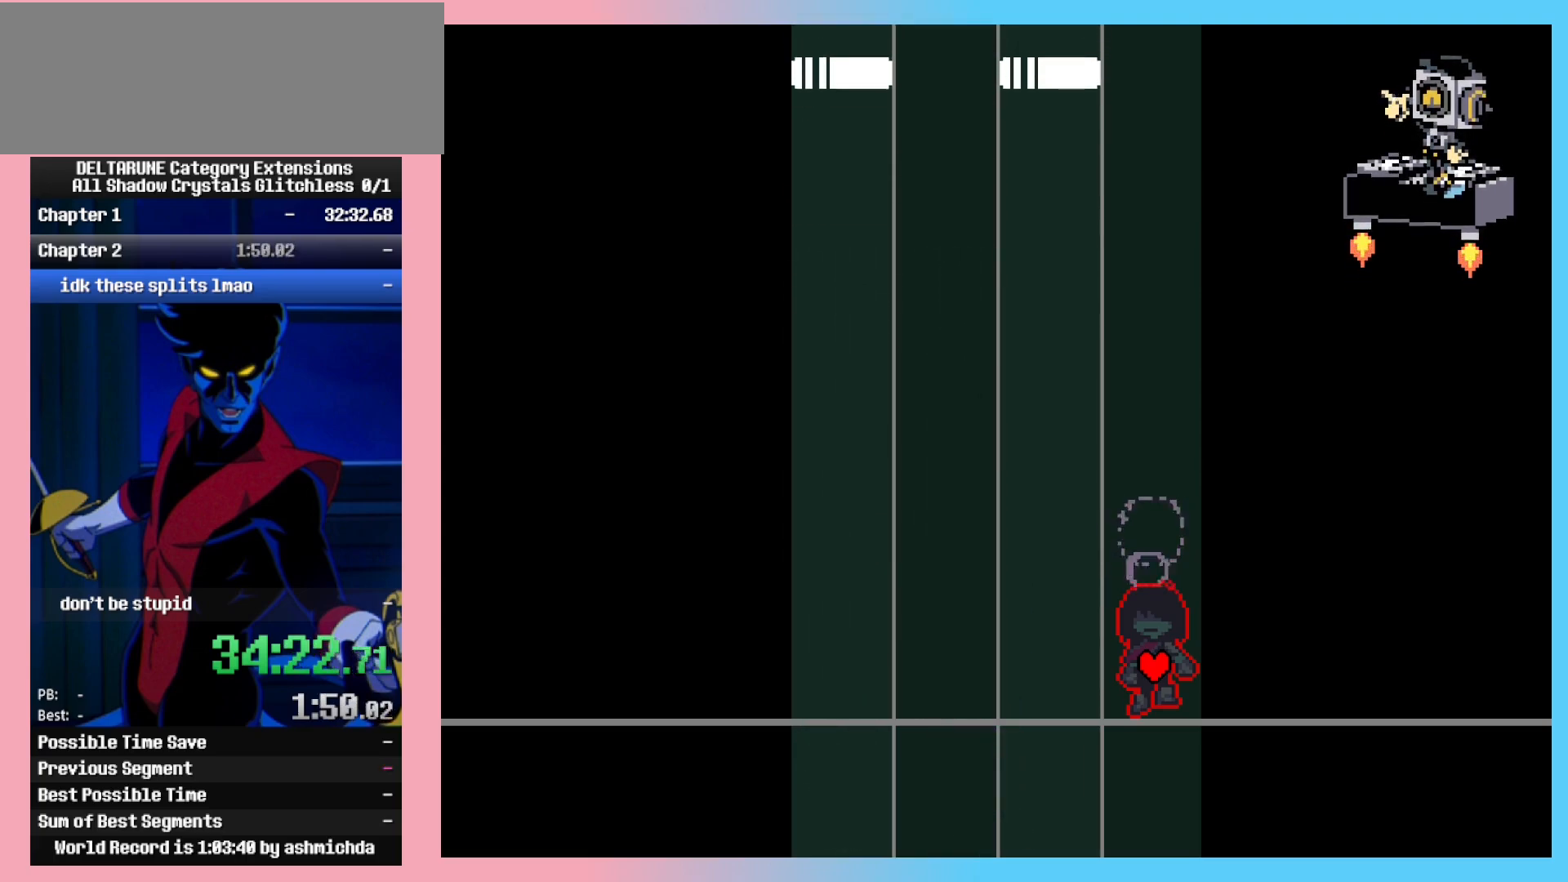
{"keys": ["ctrl_l", "ctrl_r"], "events": []}
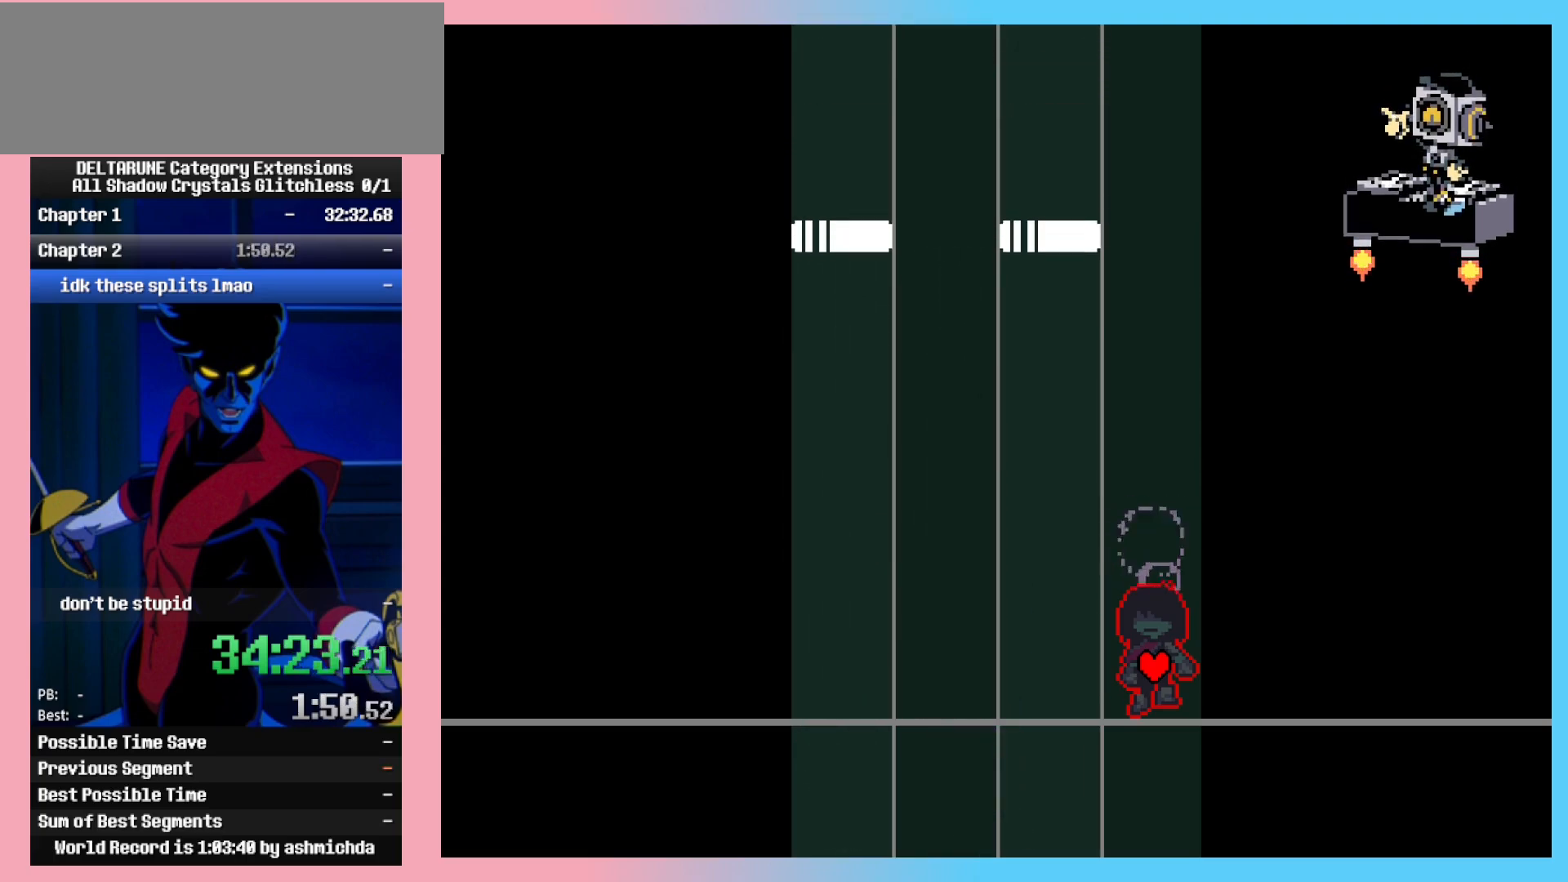
{"keys": ["ctrl_l", "ctrl_r"], "events": []}
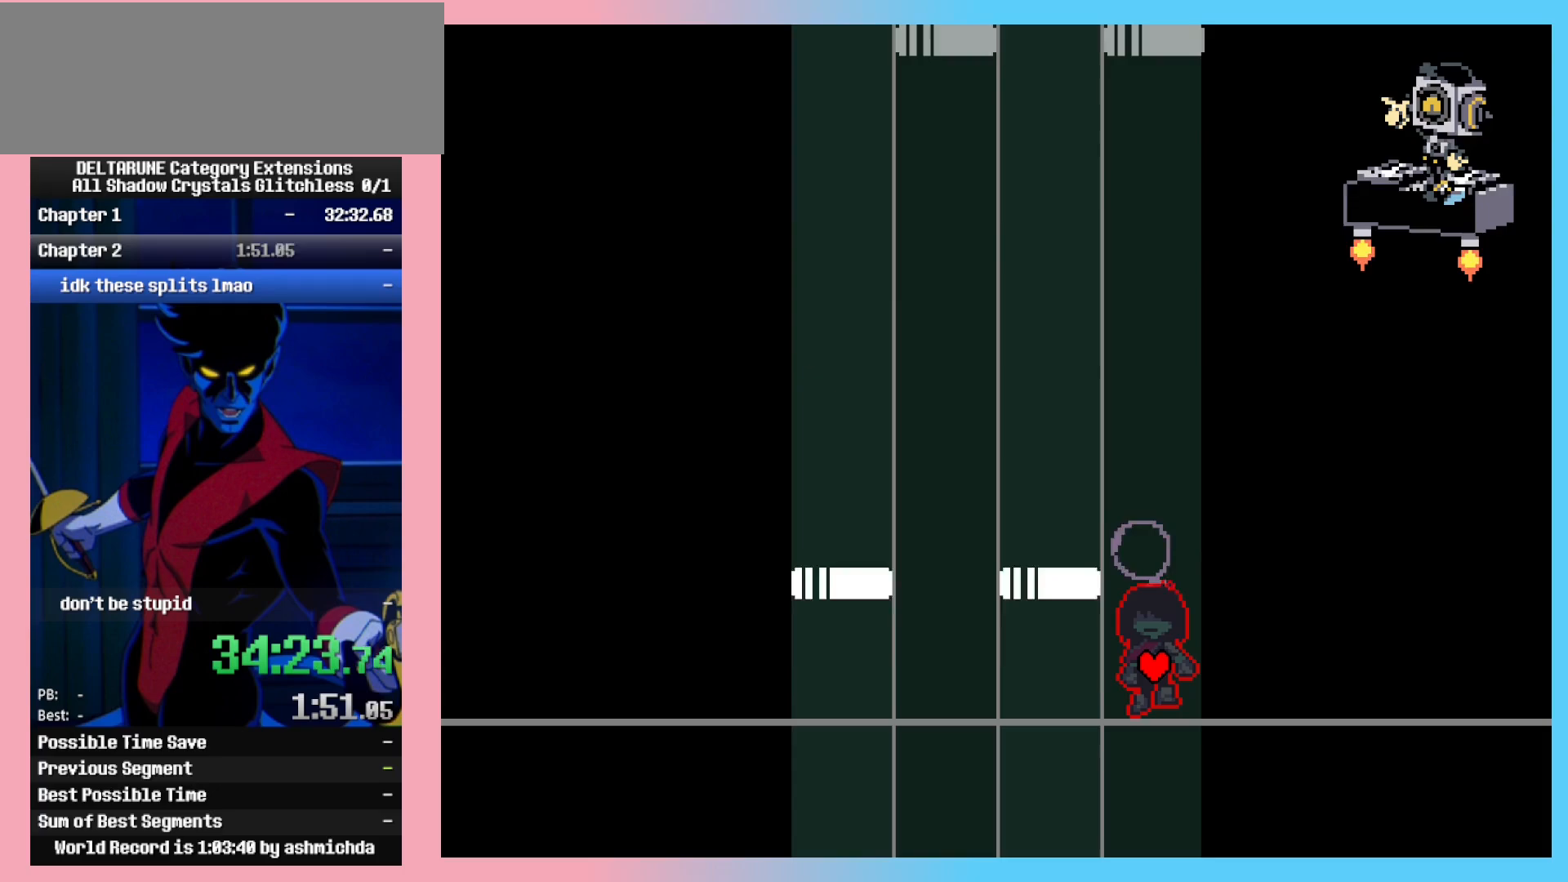
{"keys": ["ctrl_l", "ctrl_r"], "events": []}
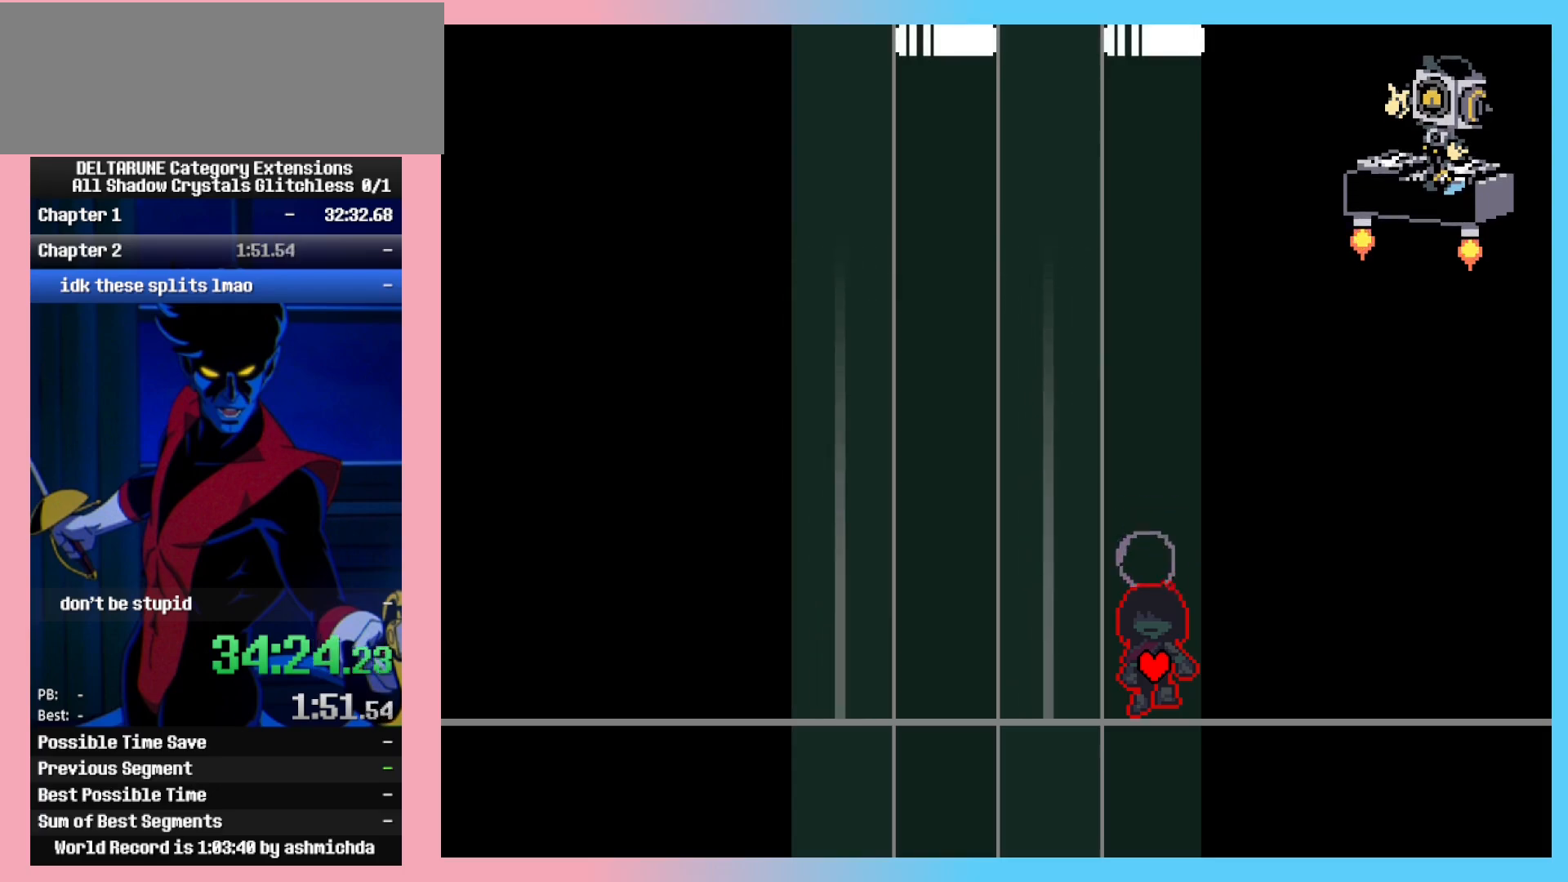
{"keys": ["ctrl_l", "ctrl_r"], "events": [[233, "left", "down"], [467, "left", "up"]]}
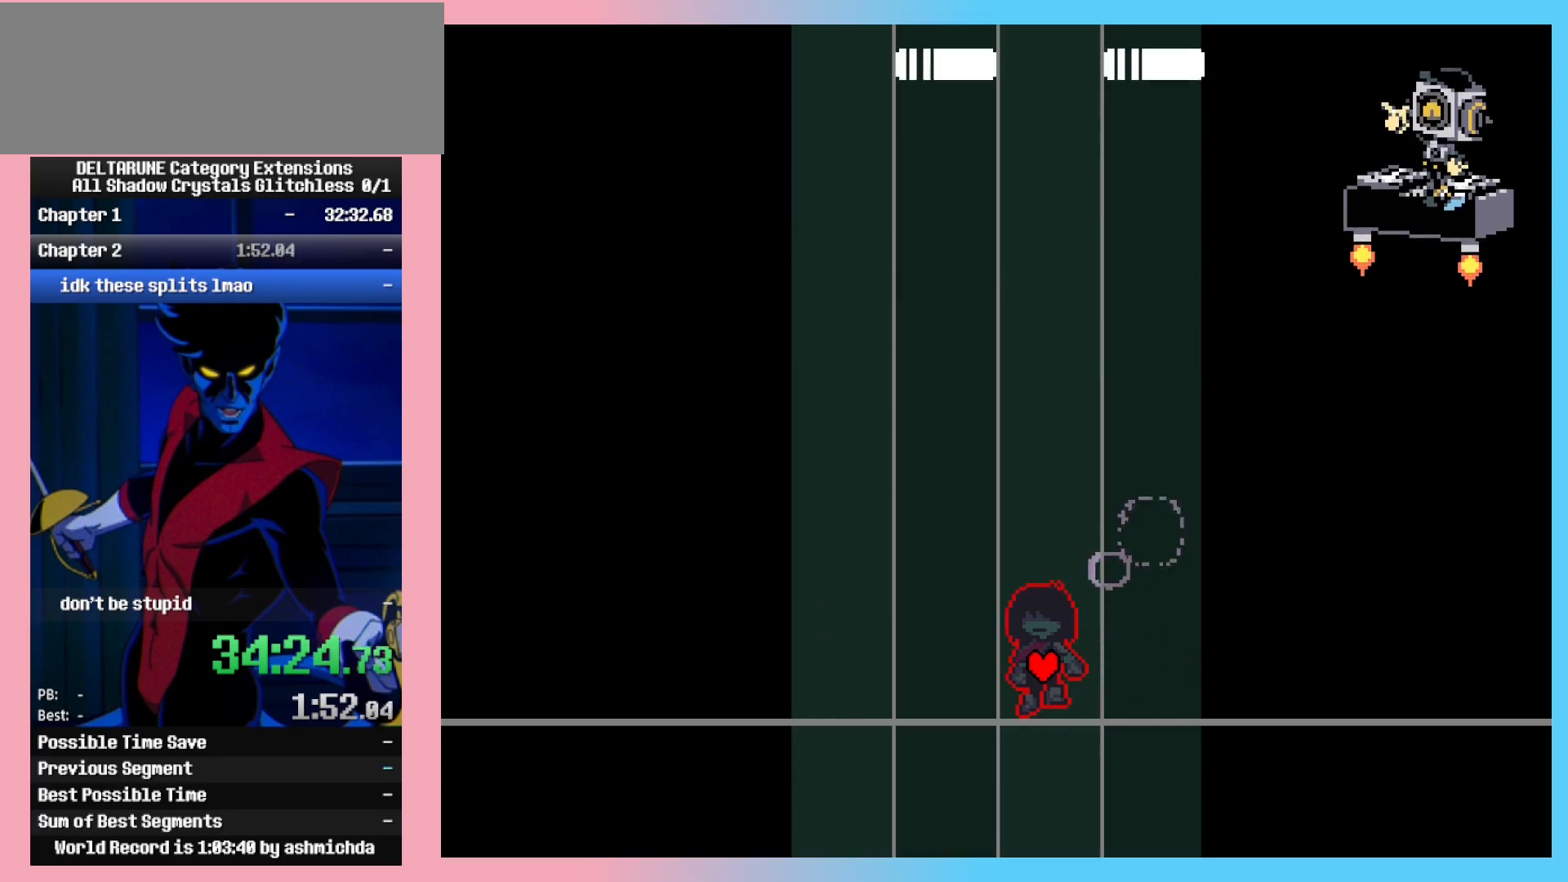
{"keys": ["ctrl_l", "ctrl_r"], "events": []}
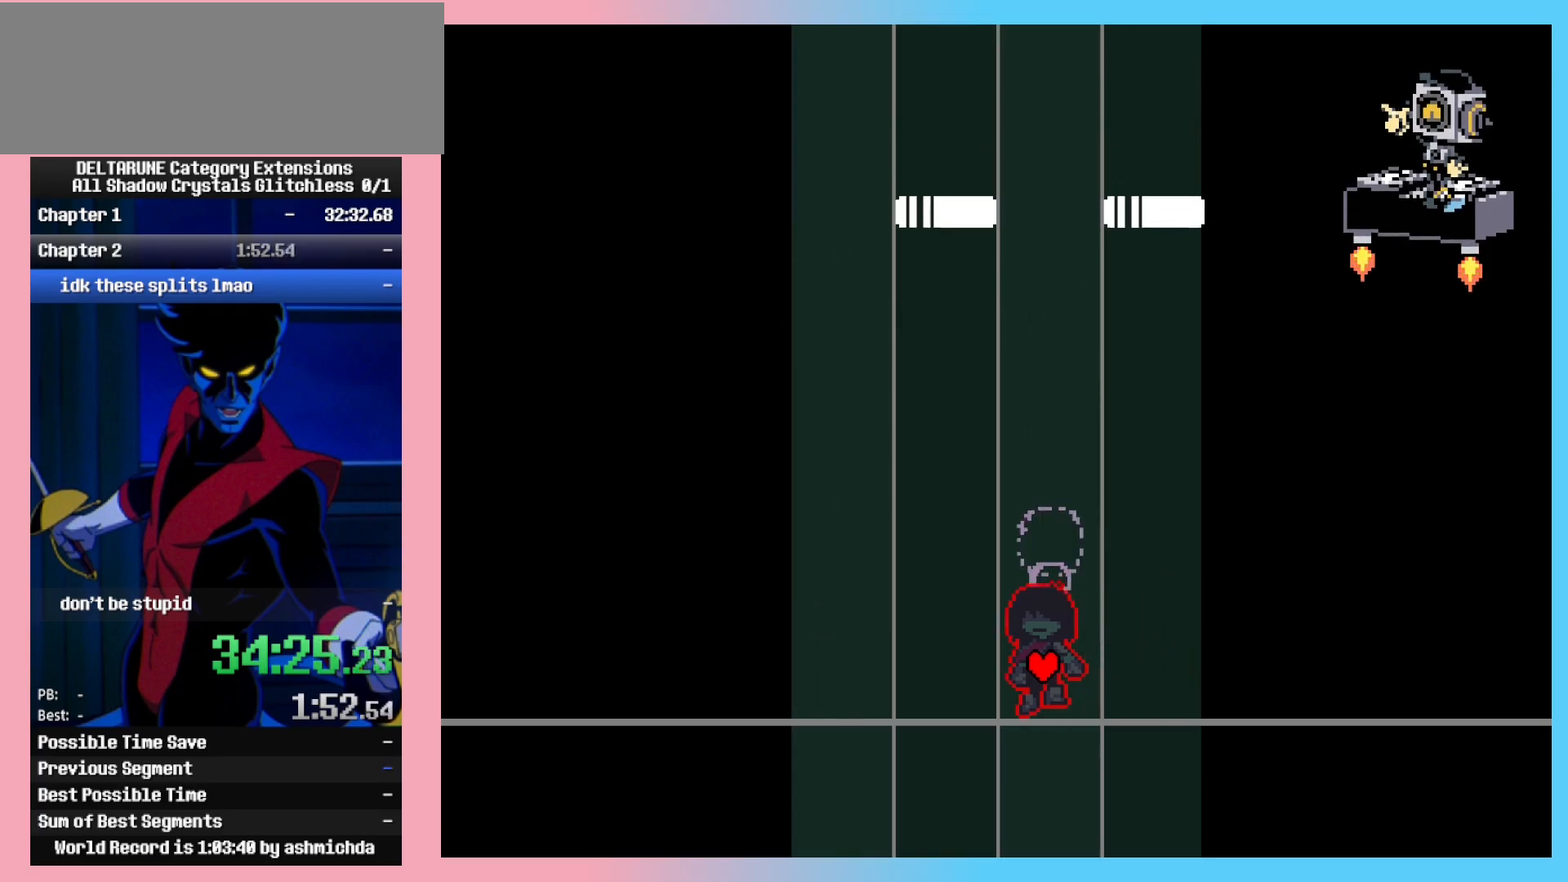
{"keys": ["ctrl_l", "ctrl_r"], "events": []}
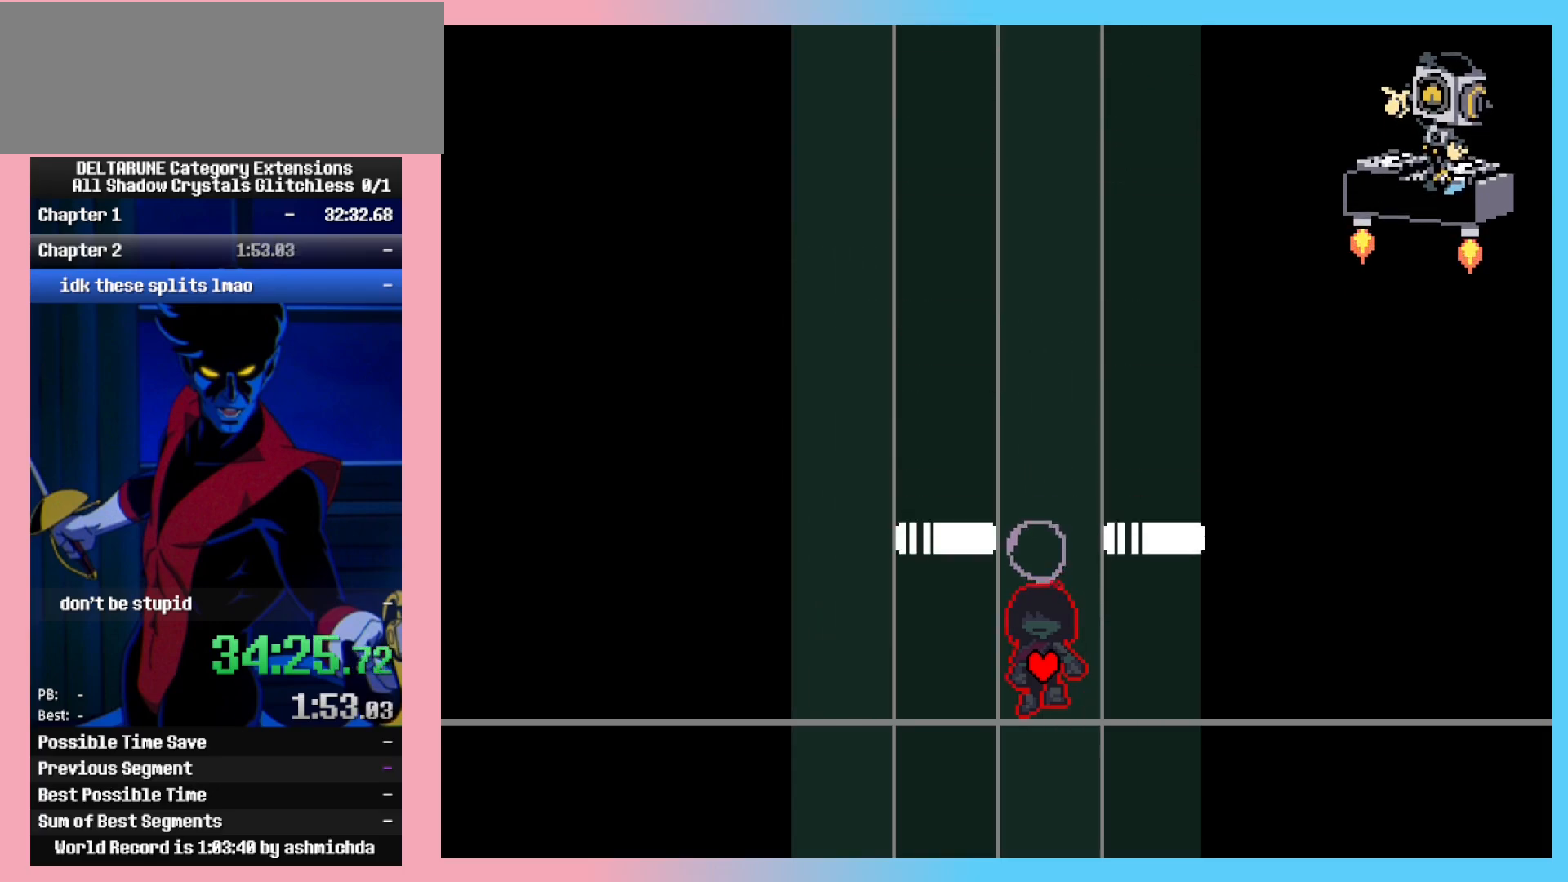
{"keys": ["ctrl_l", "ctrl_r"], "events": []}
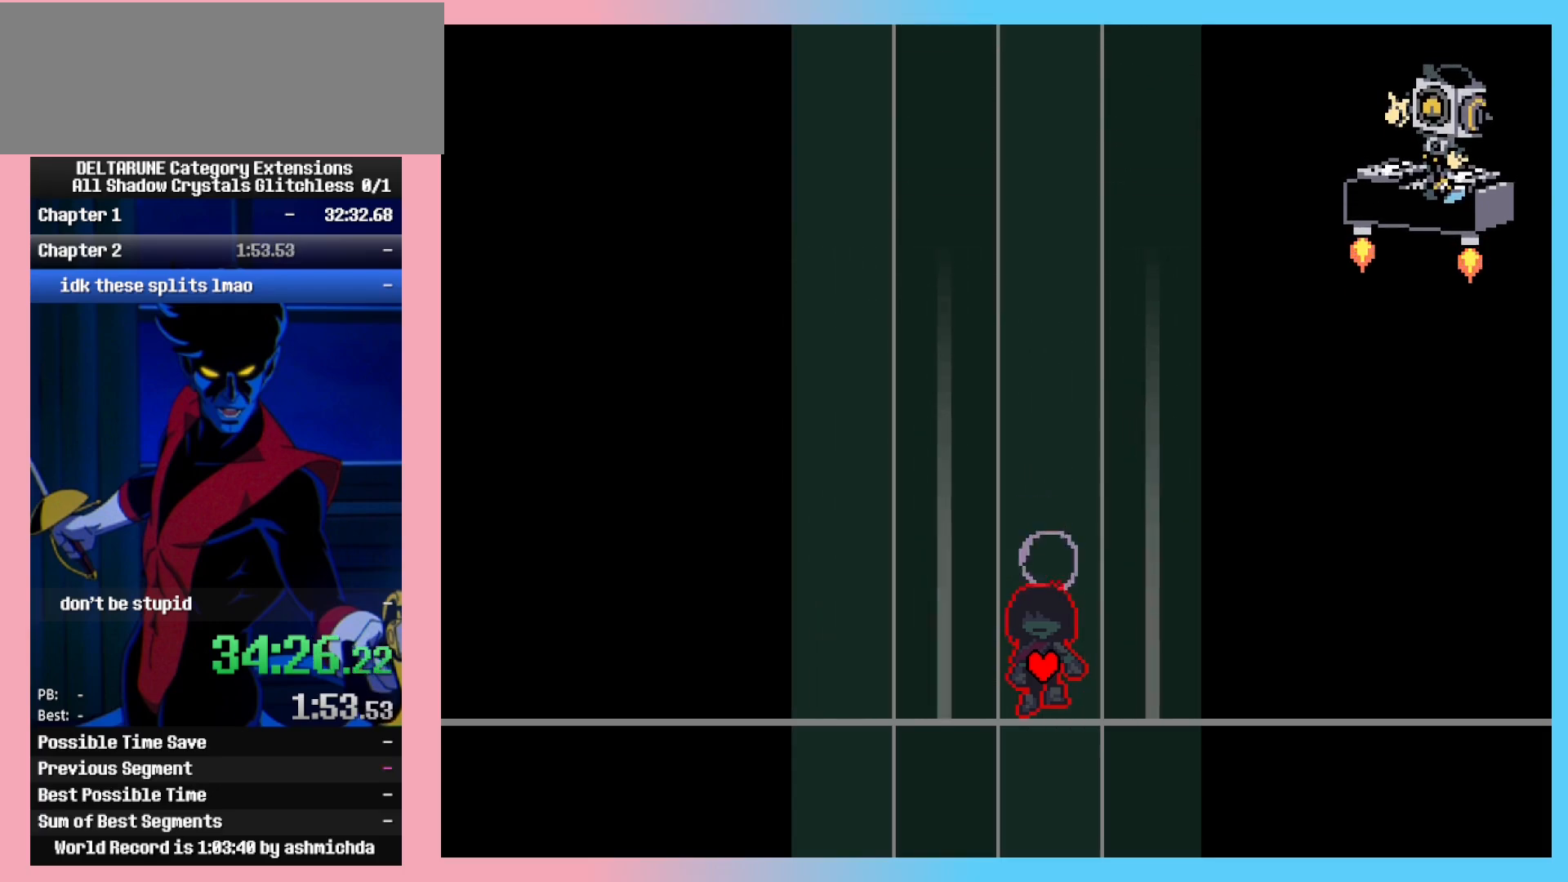
{"keys": ["ctrl_l", "ctrl_r"], "events": []}
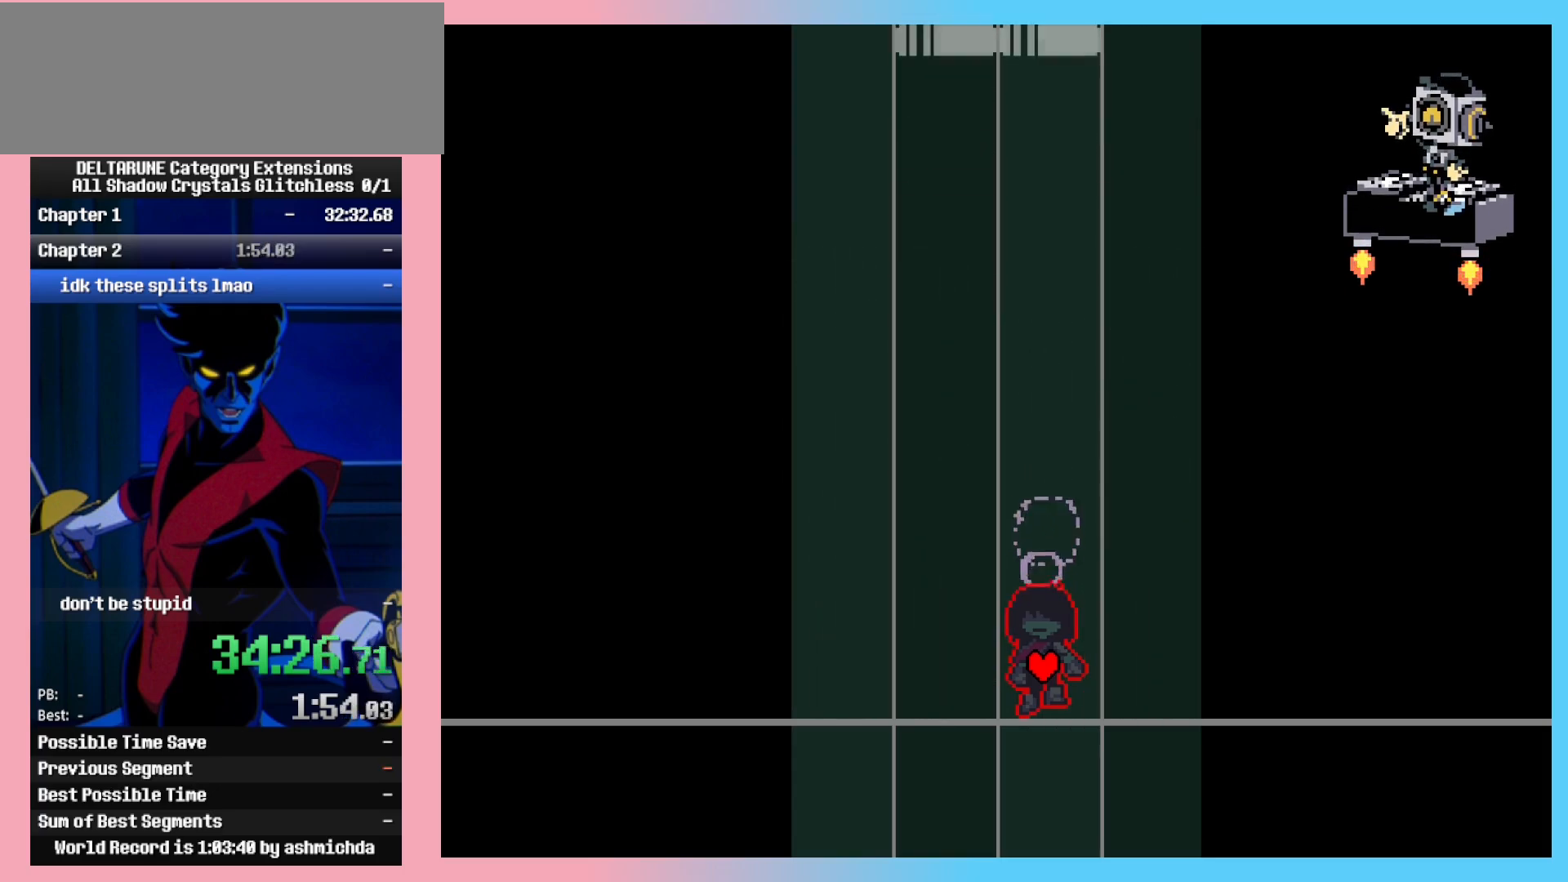
{"keys": ["ctrl_l", "ctrl_r", "right"], "events": [[267, "right", "down"]]}
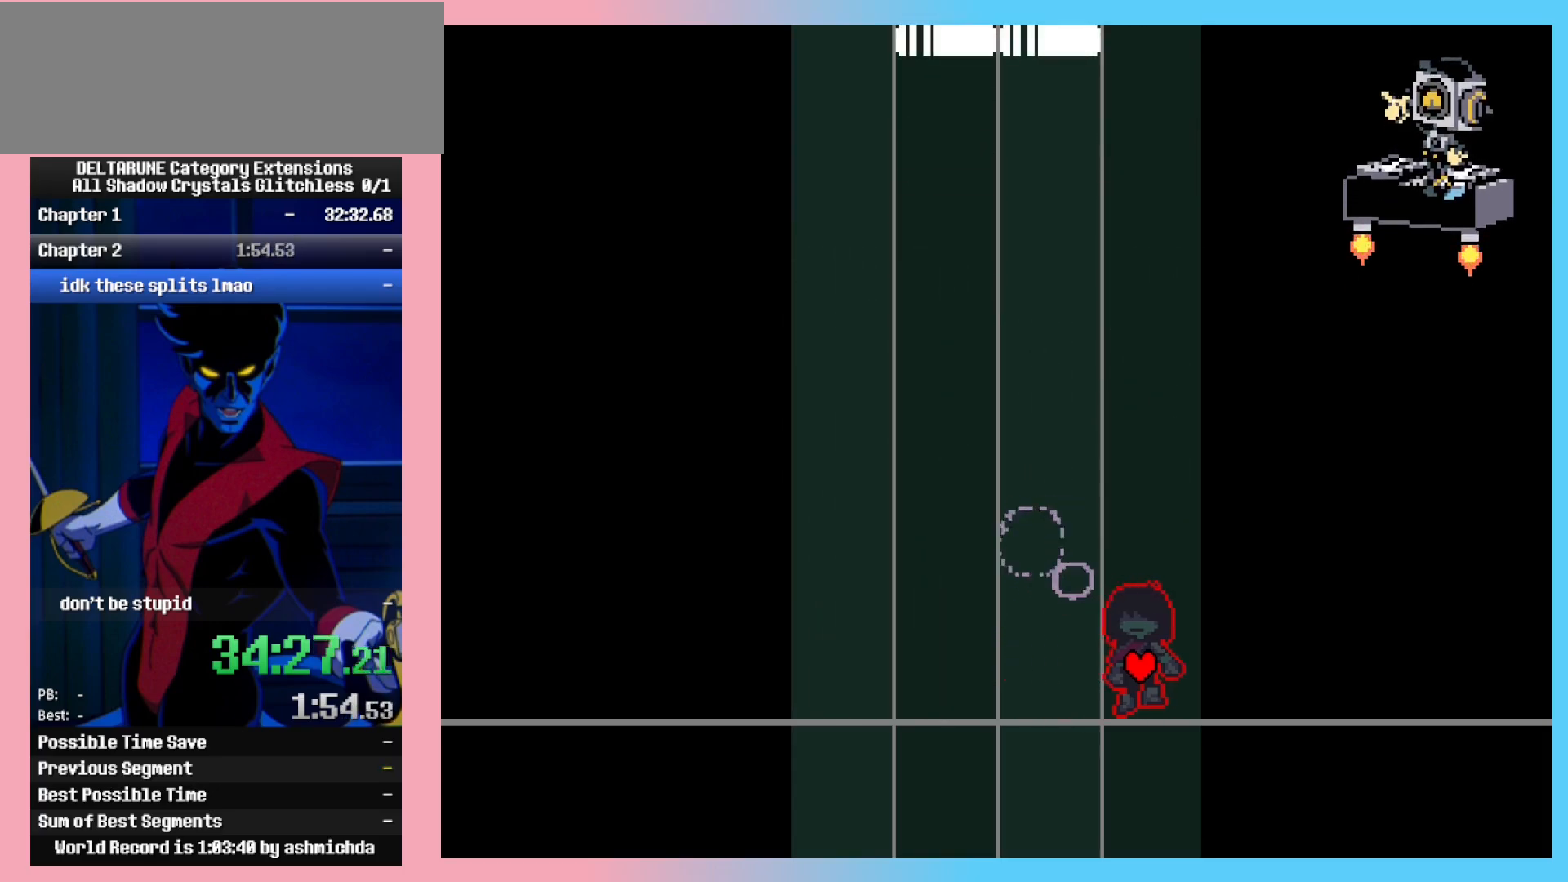
{"keys": ["ctrl_l", "ctrl_r"], "events": [[50, "right", "up"]]}
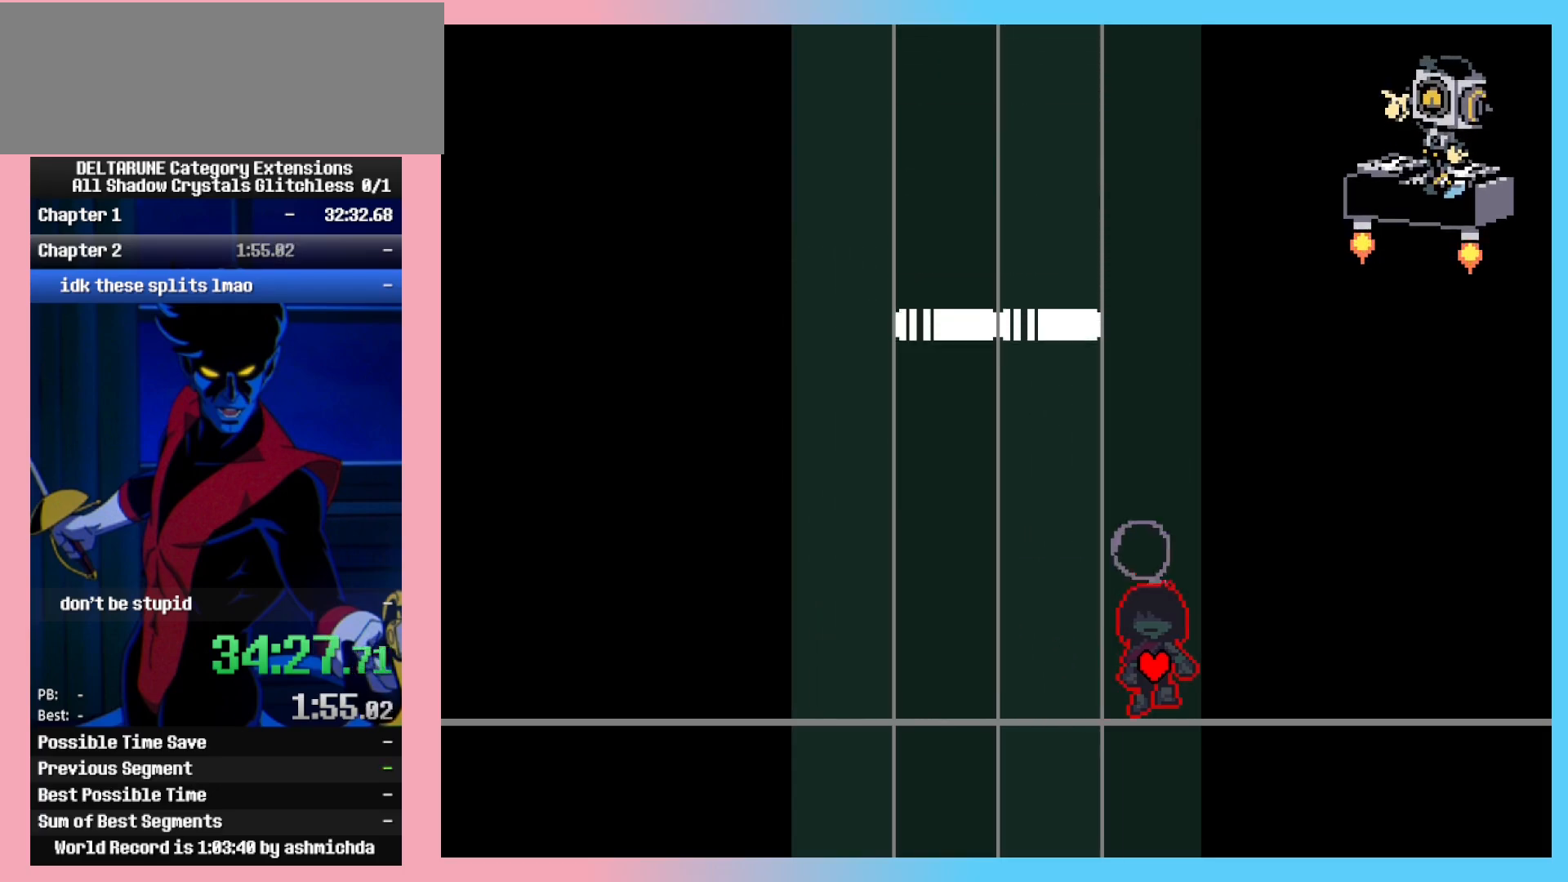
{"keys": ["ctrl_l", "ctrl_r"], "events": []}
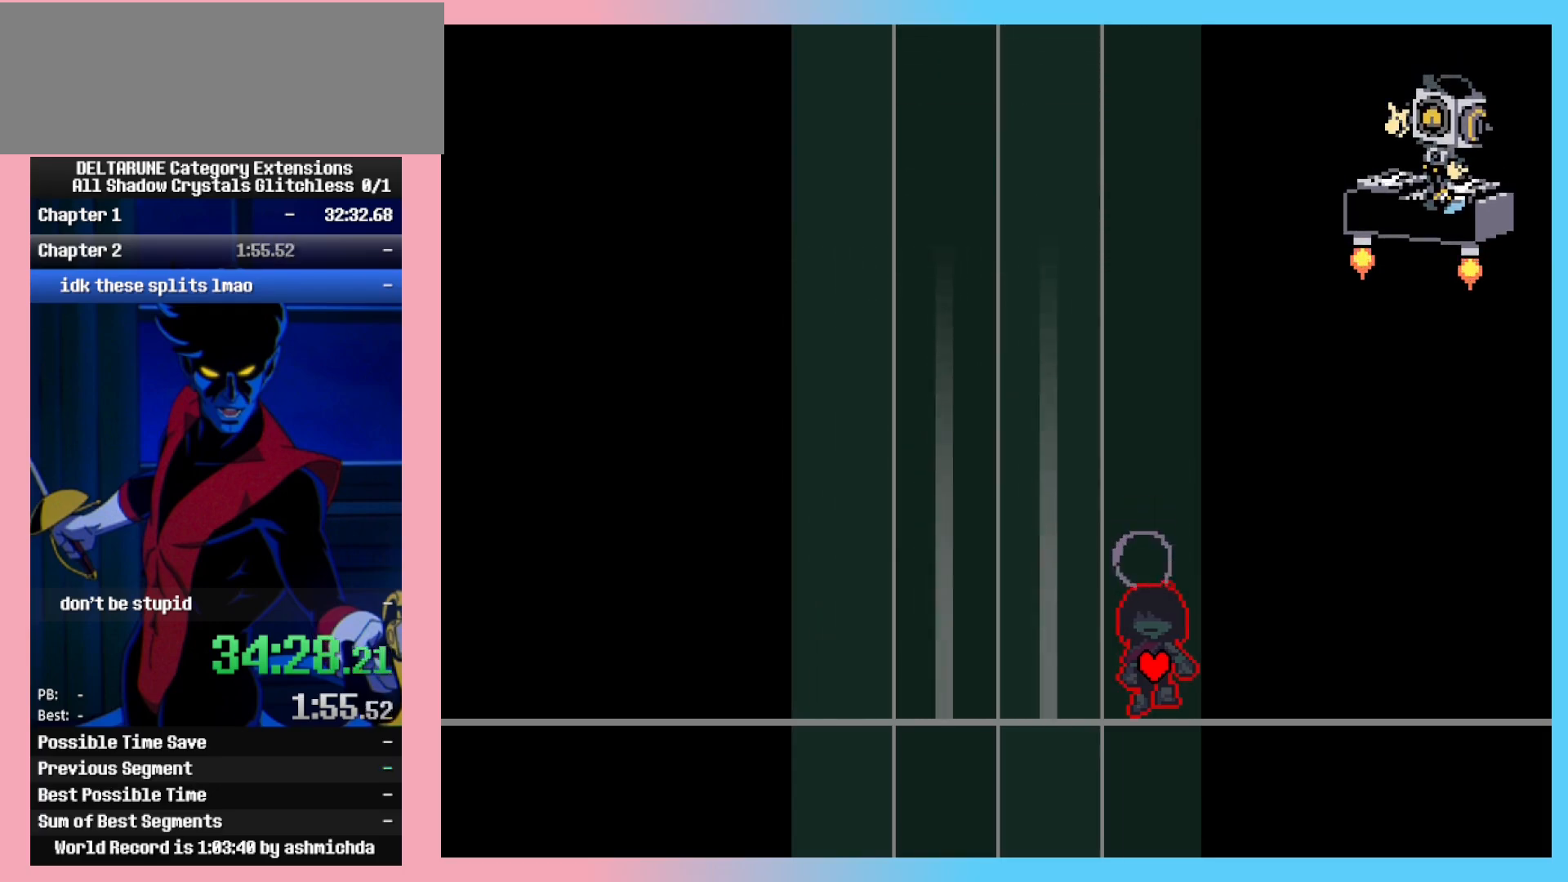
{"keys": ["ctrl_l", "ctrl_r"], "events": []}
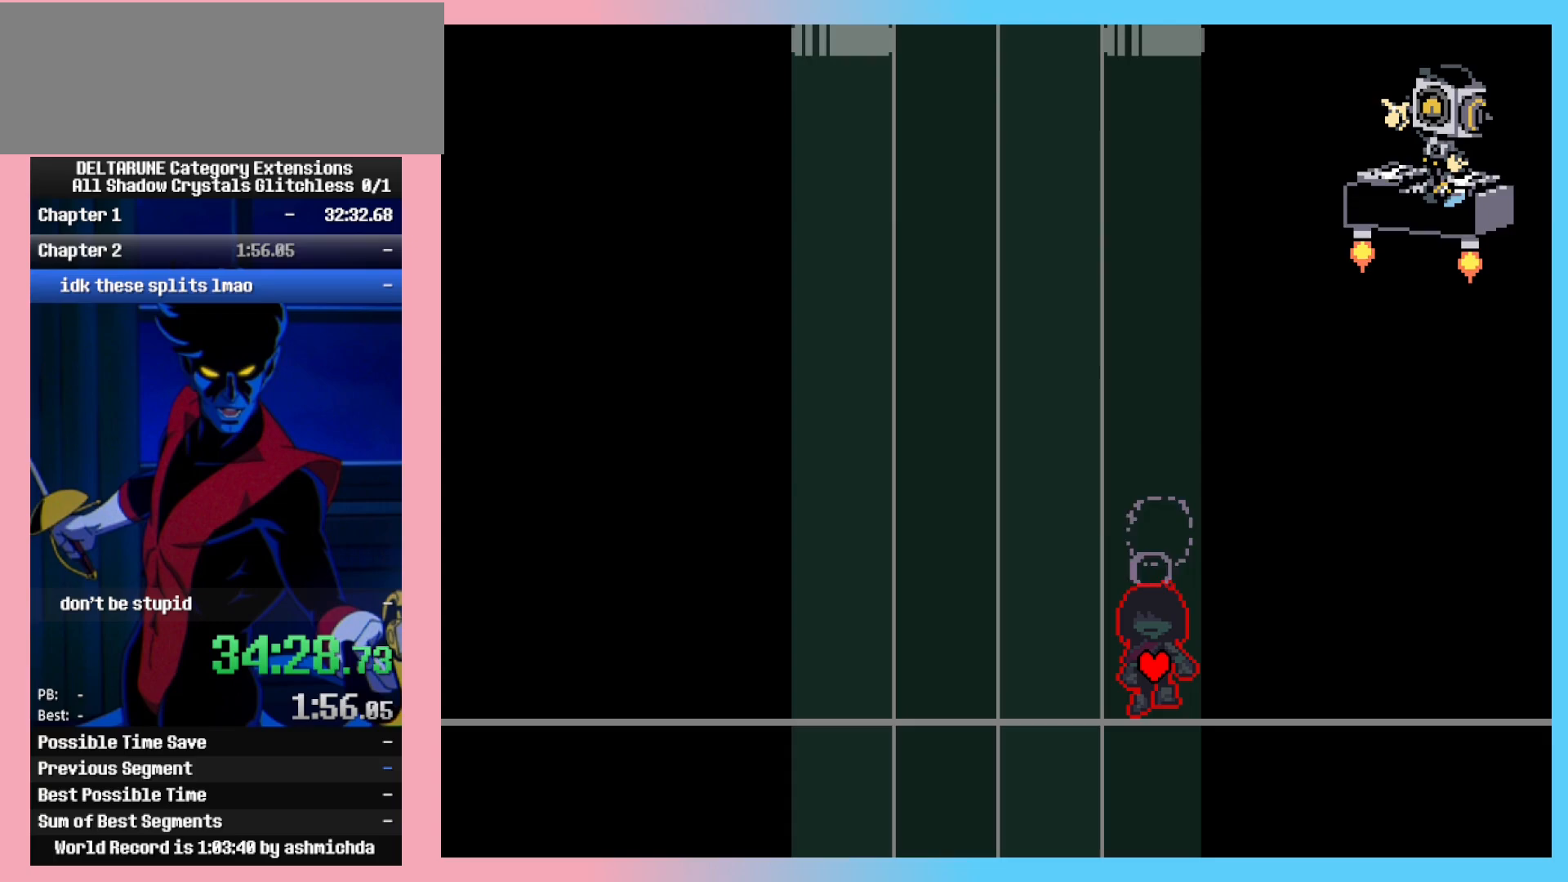
{"keys": ["ctrl_l", "ctrl_r", "left"], "events": [[367, "left", "down"]]}